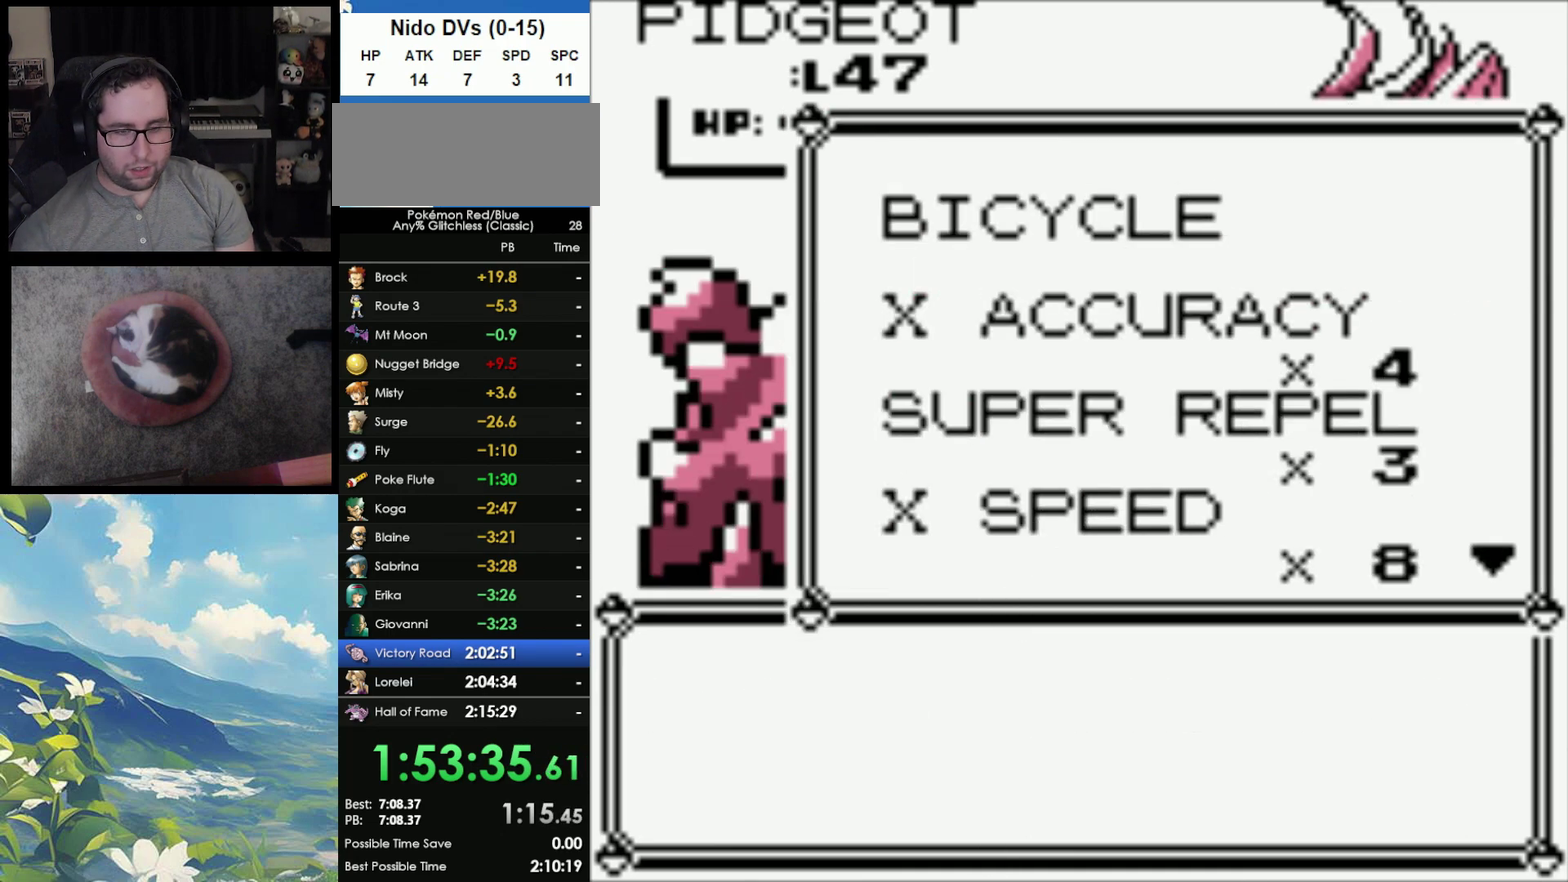
Gameplay with a controller (Nintendo layout); each line is a JSON object with the inputs held at the frame after it. "events" lists button and stick changes between this image and that frame as [ms after this image, input, new state], when the widget could be followed in between. Not read: L3 R3.
{"buttons": ["A"], "events": [[450, "A", "down"]]}
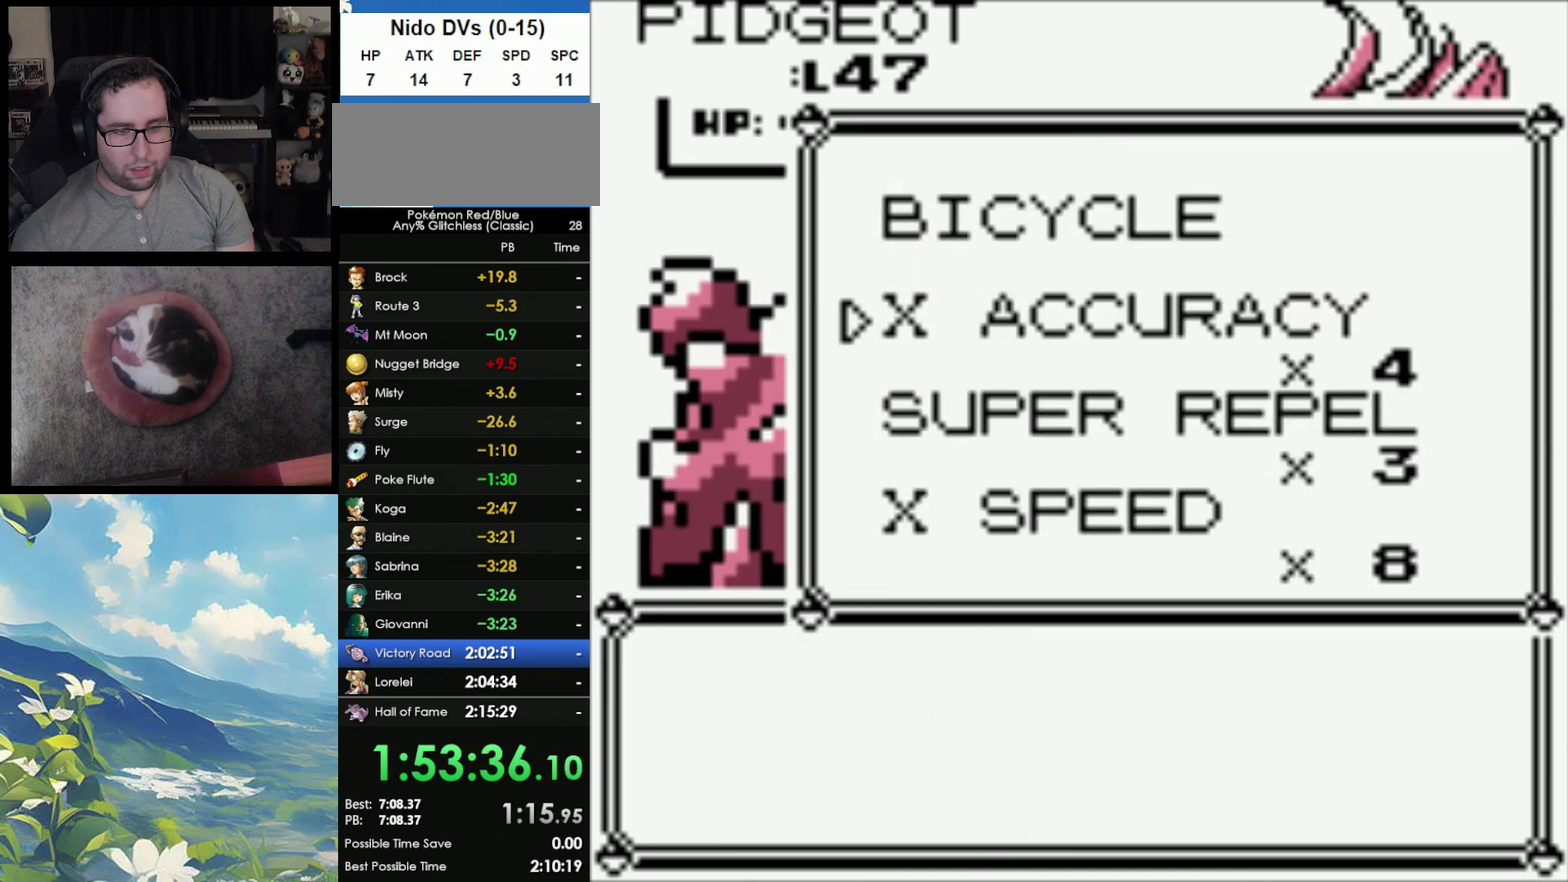
{"buttons": [], "events": [[167, "A", "up"]]}
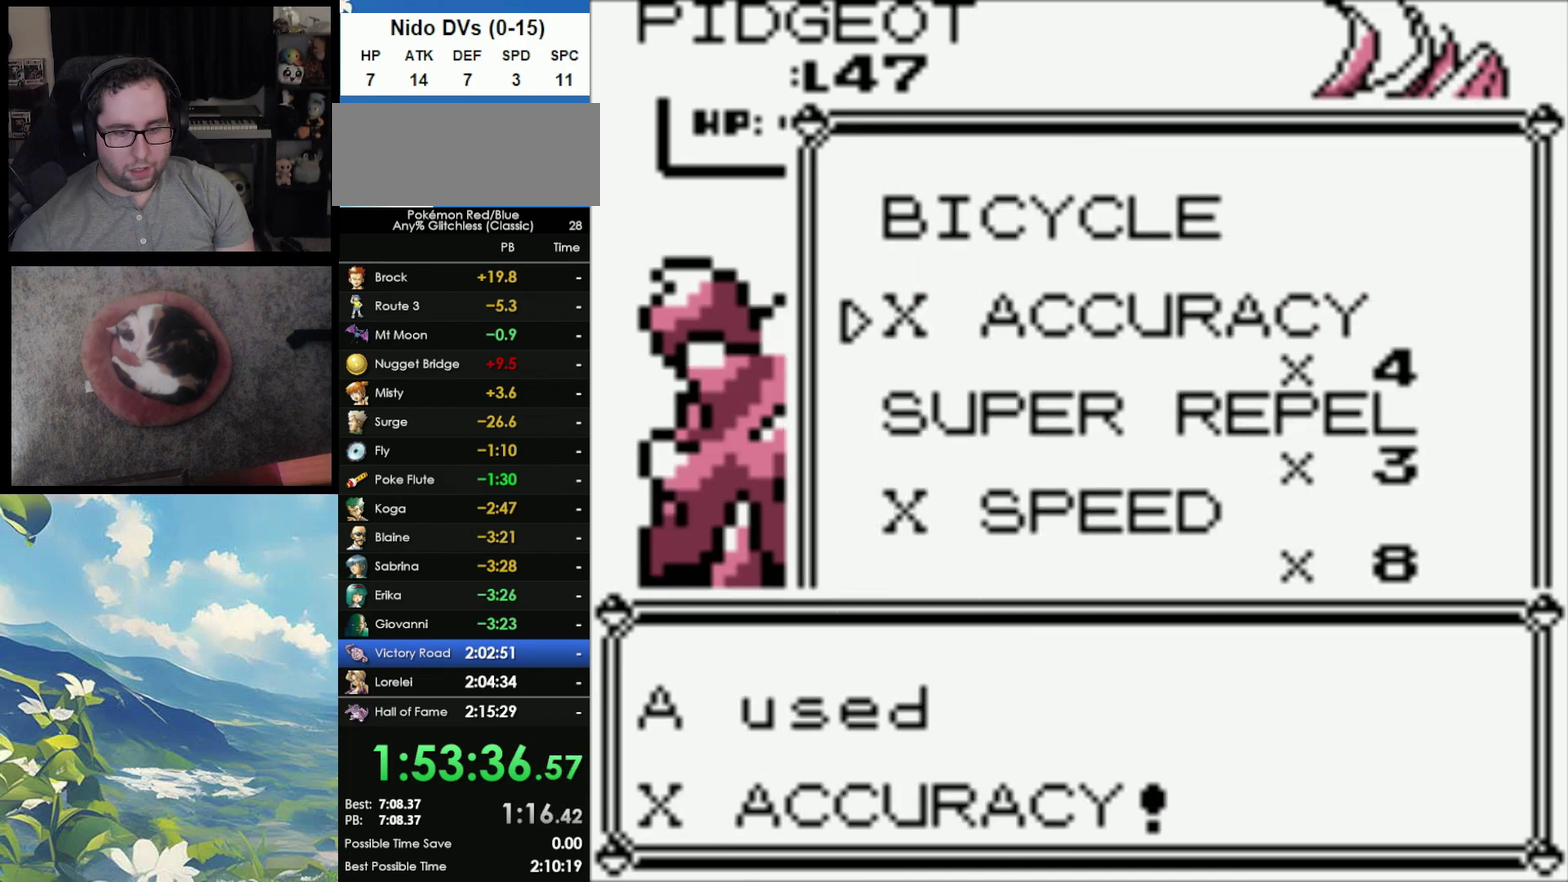
{"buttons": [], "events": [[17, "A", "down"], [133, "A", "up"]]}
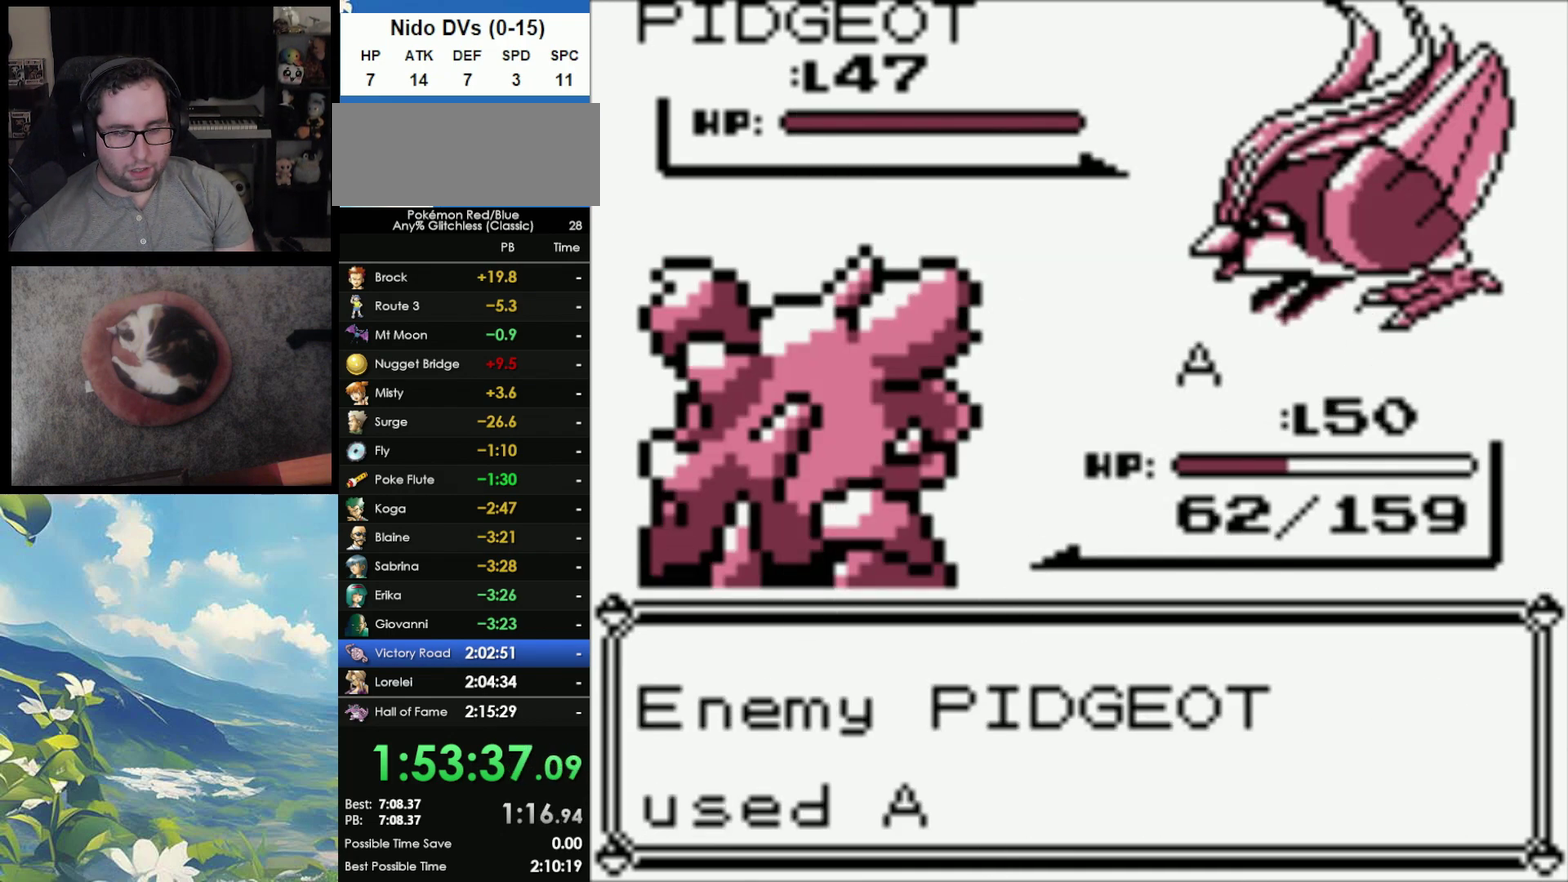
{"buttons": [], "events": [[250, "A", "down"], [367, "A", "up"]]}
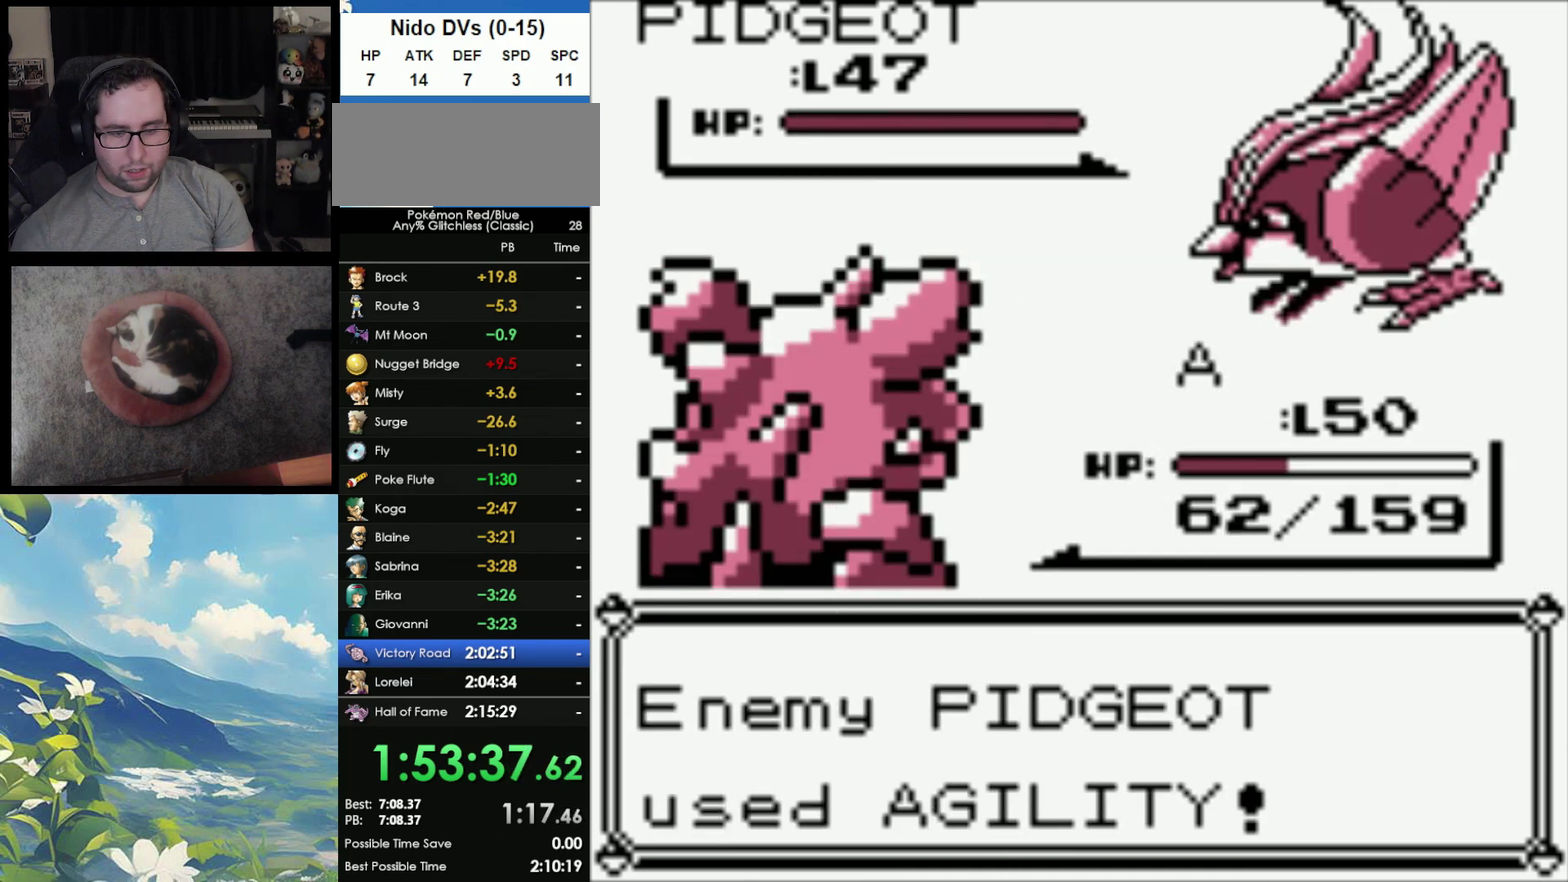
{"buttons": [], "events": []}
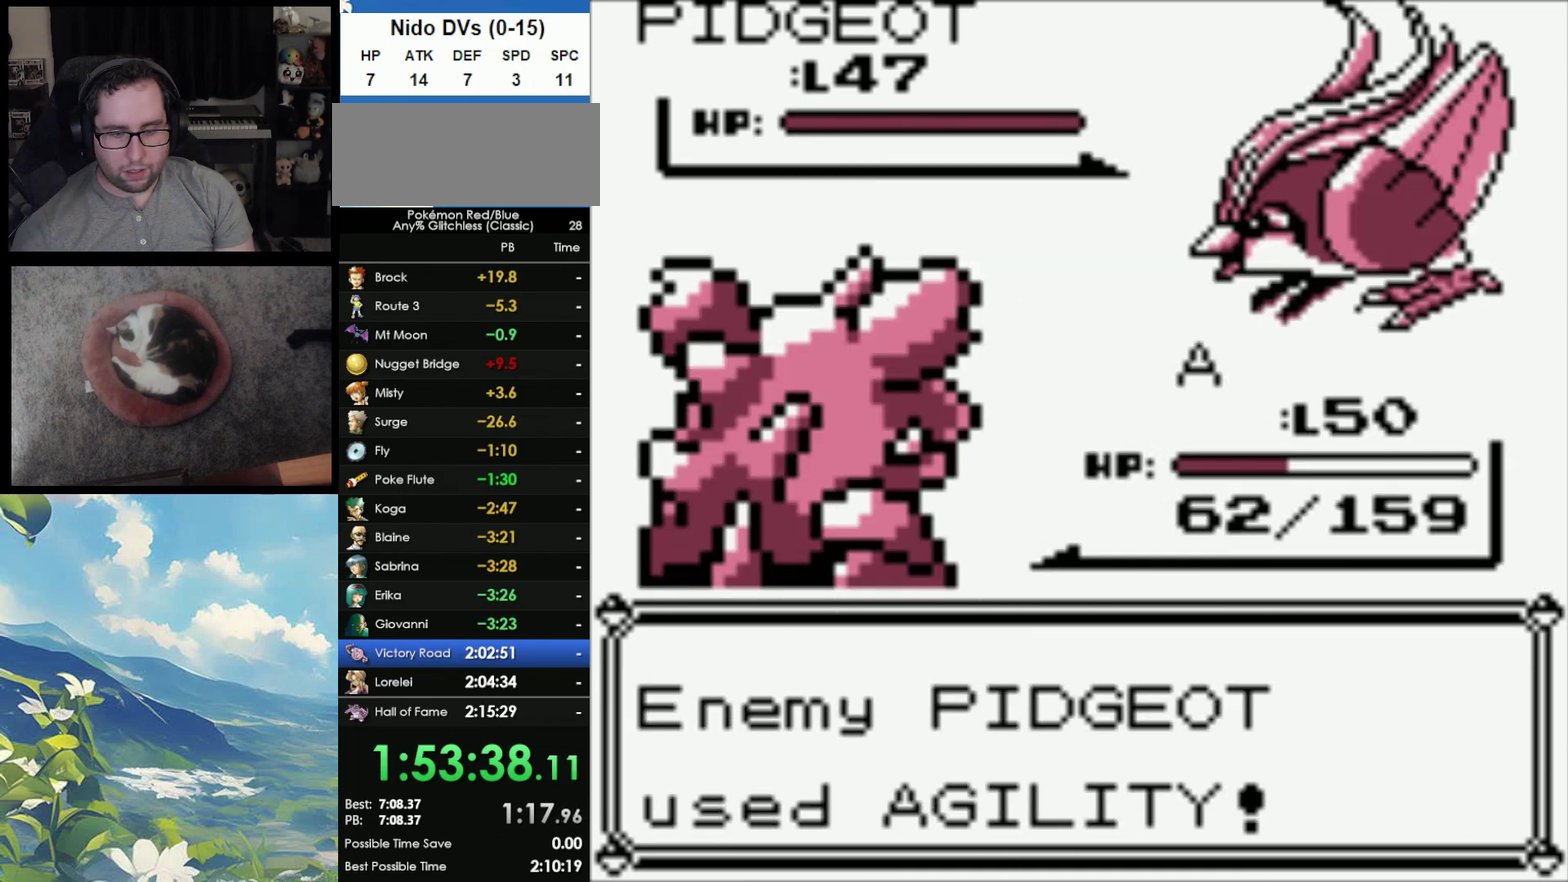
{"buttons": [], "events": []}
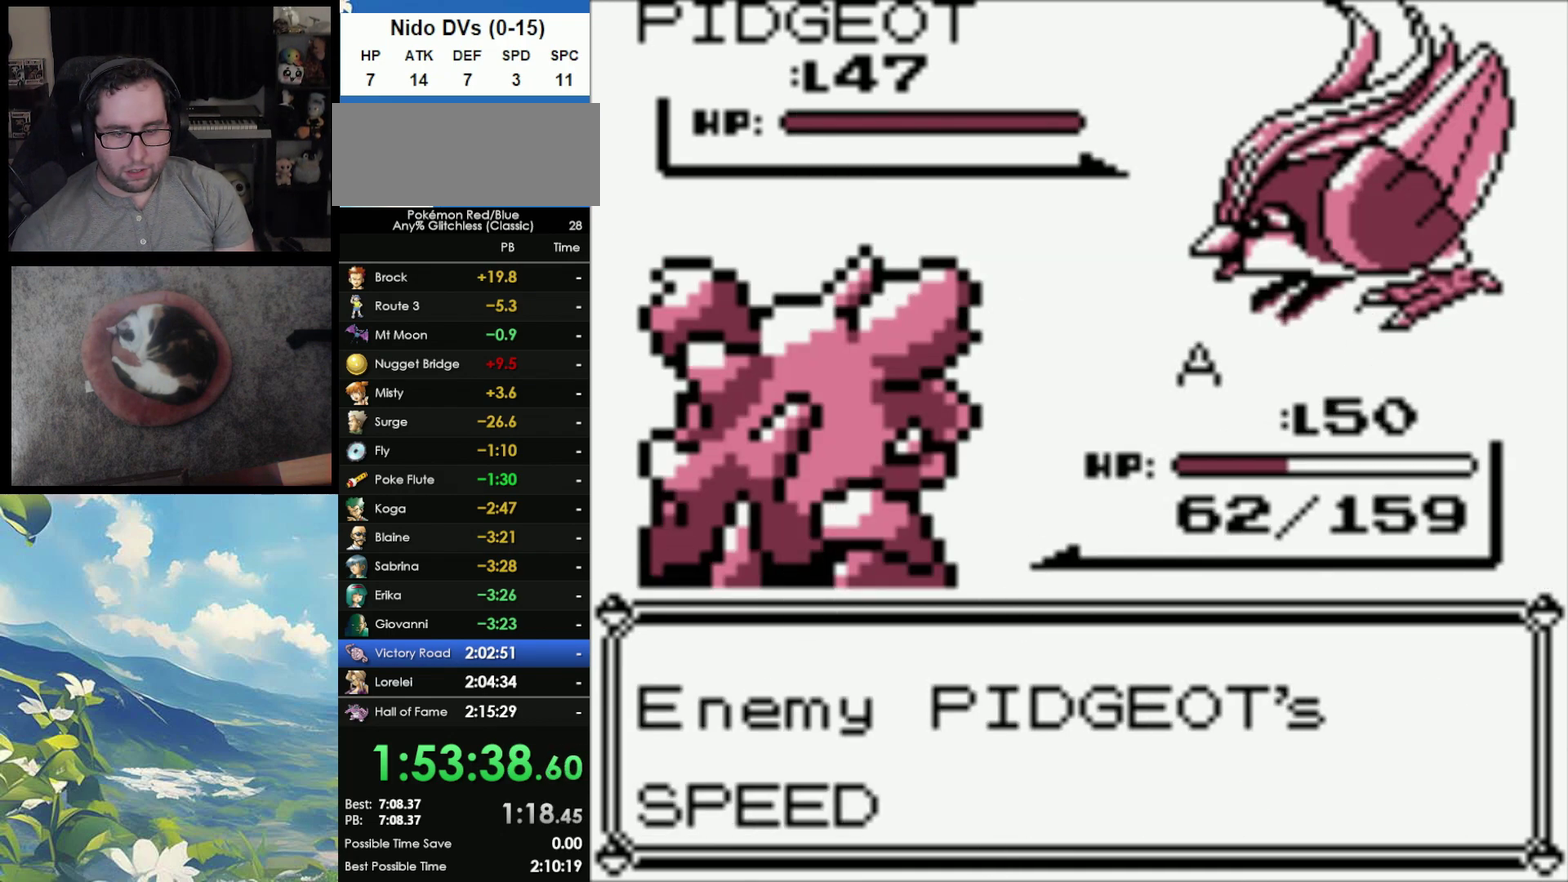
{"buttons": [], "events": [[67, "A", "down"], [183, "A", "up"]]}
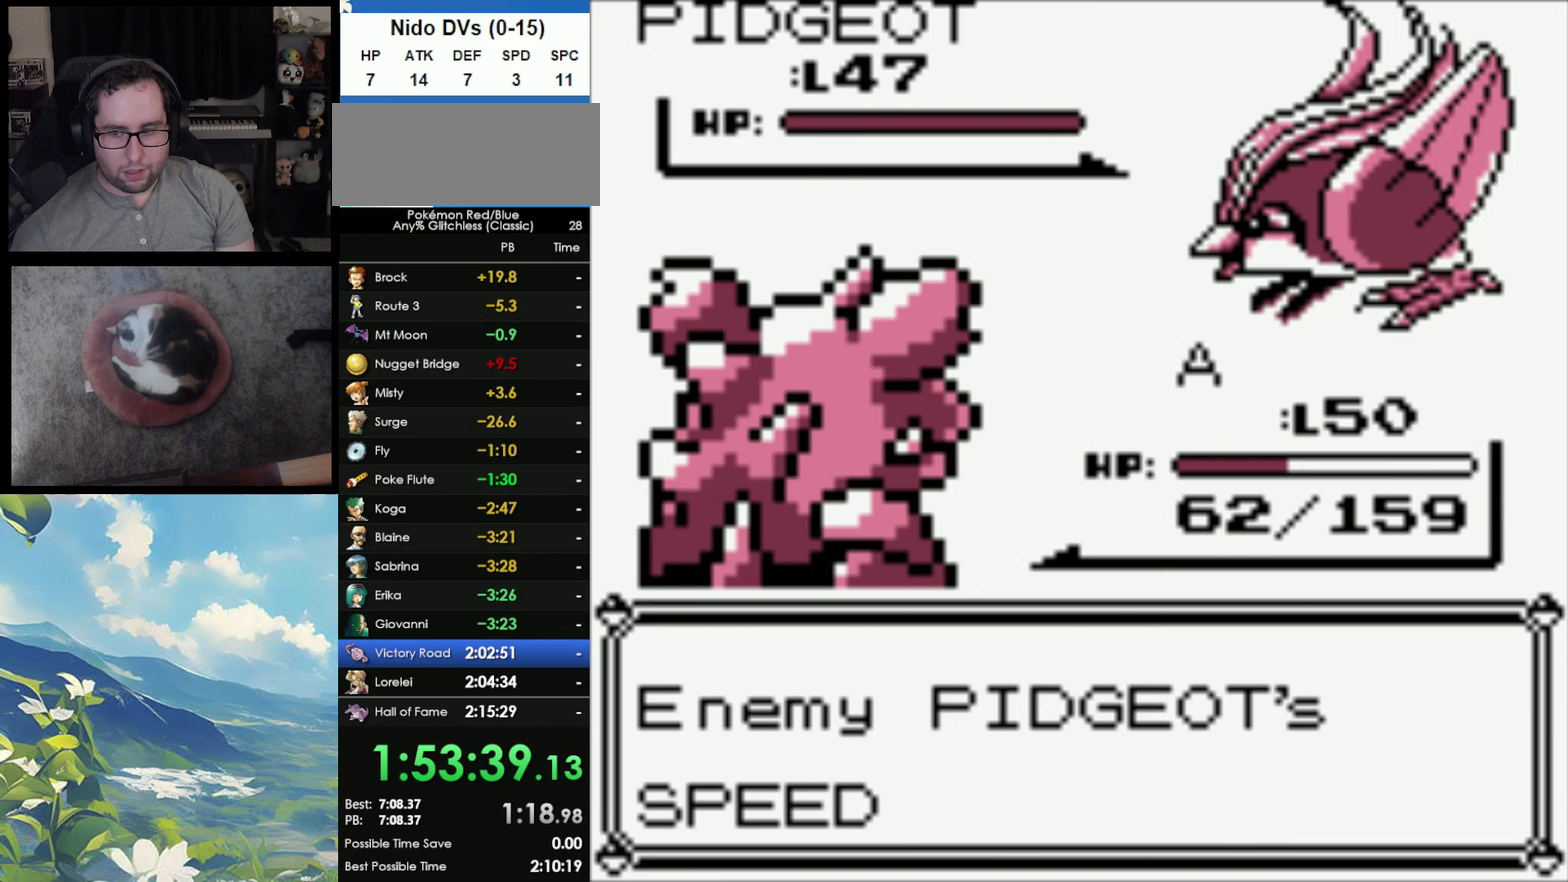
{"buttons": [], "events": []}
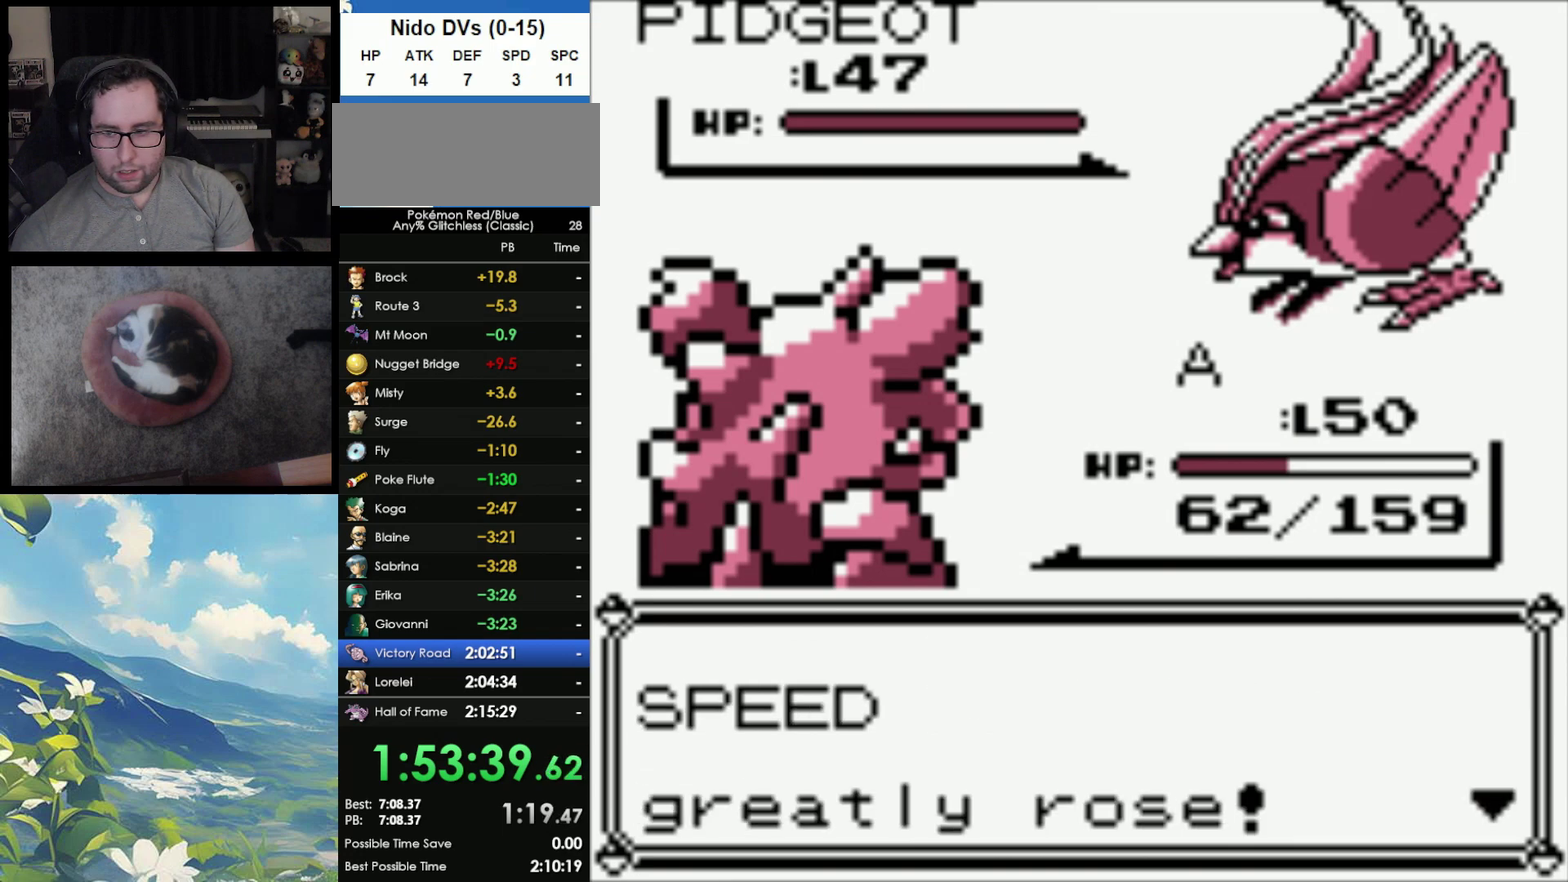
{"buttons": [], "events": [[83, "A", "down"], [233, "A", "up"]]}
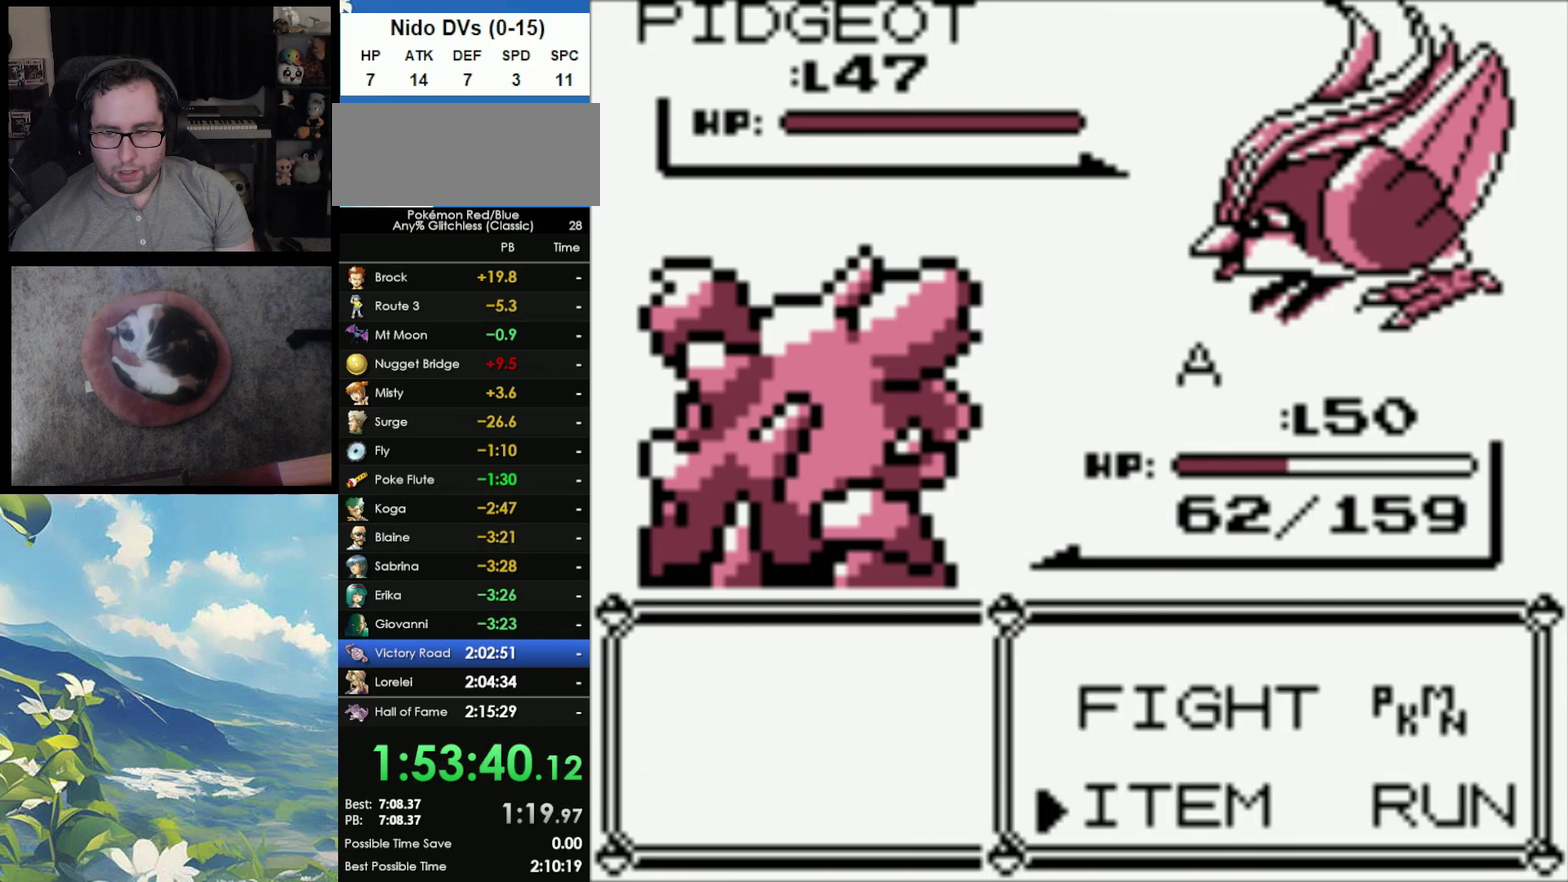
{"buttons": [], "events": [[133, "A", "down"], [283, "A", "up"]]}
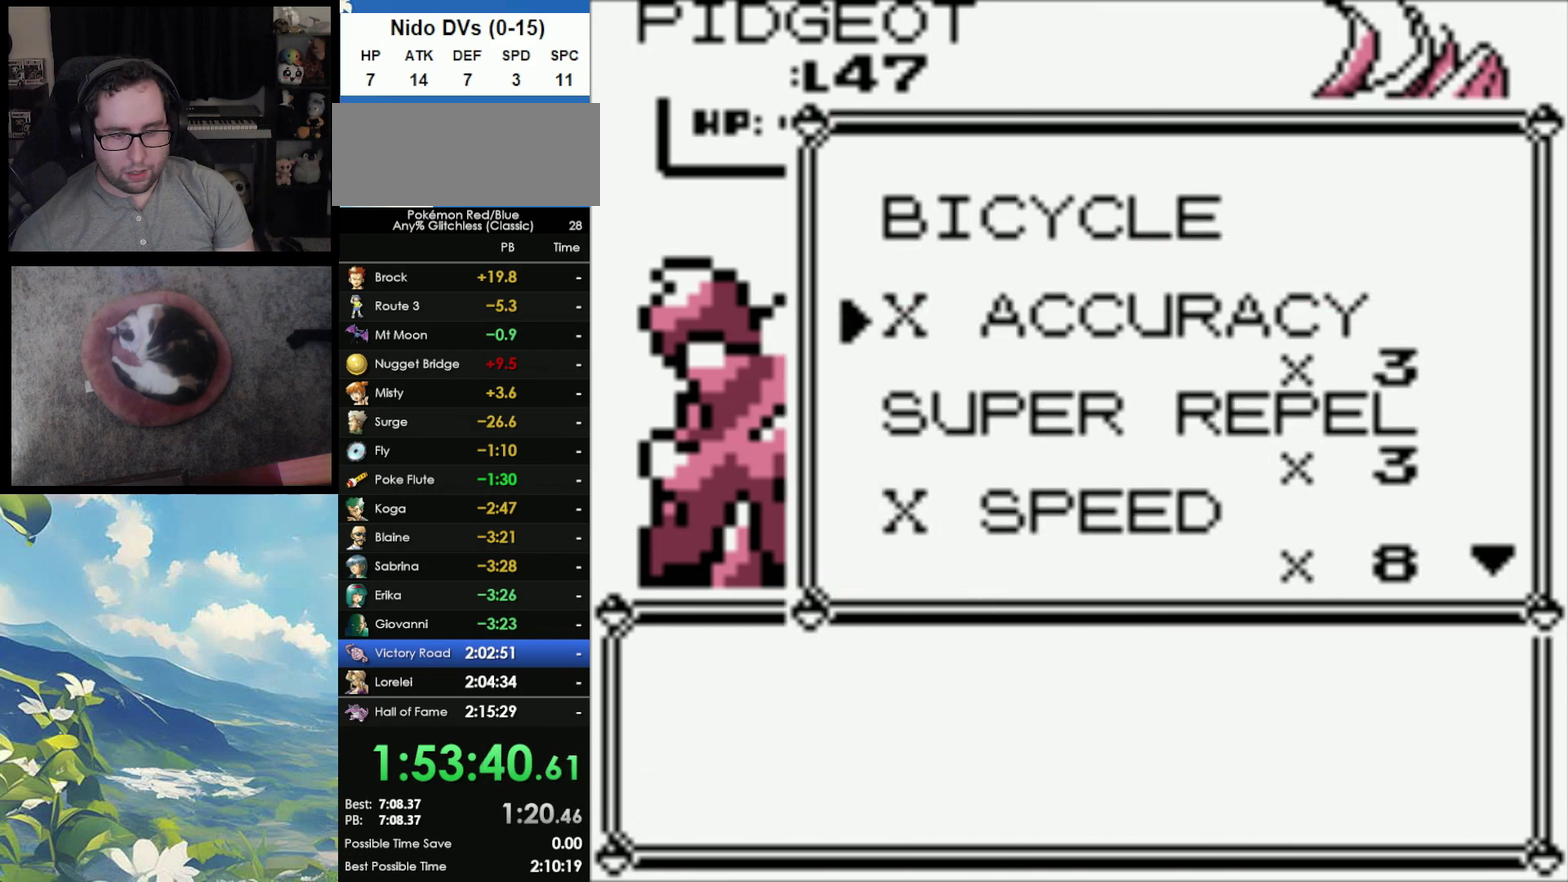
{"buttons": [], "events": []}
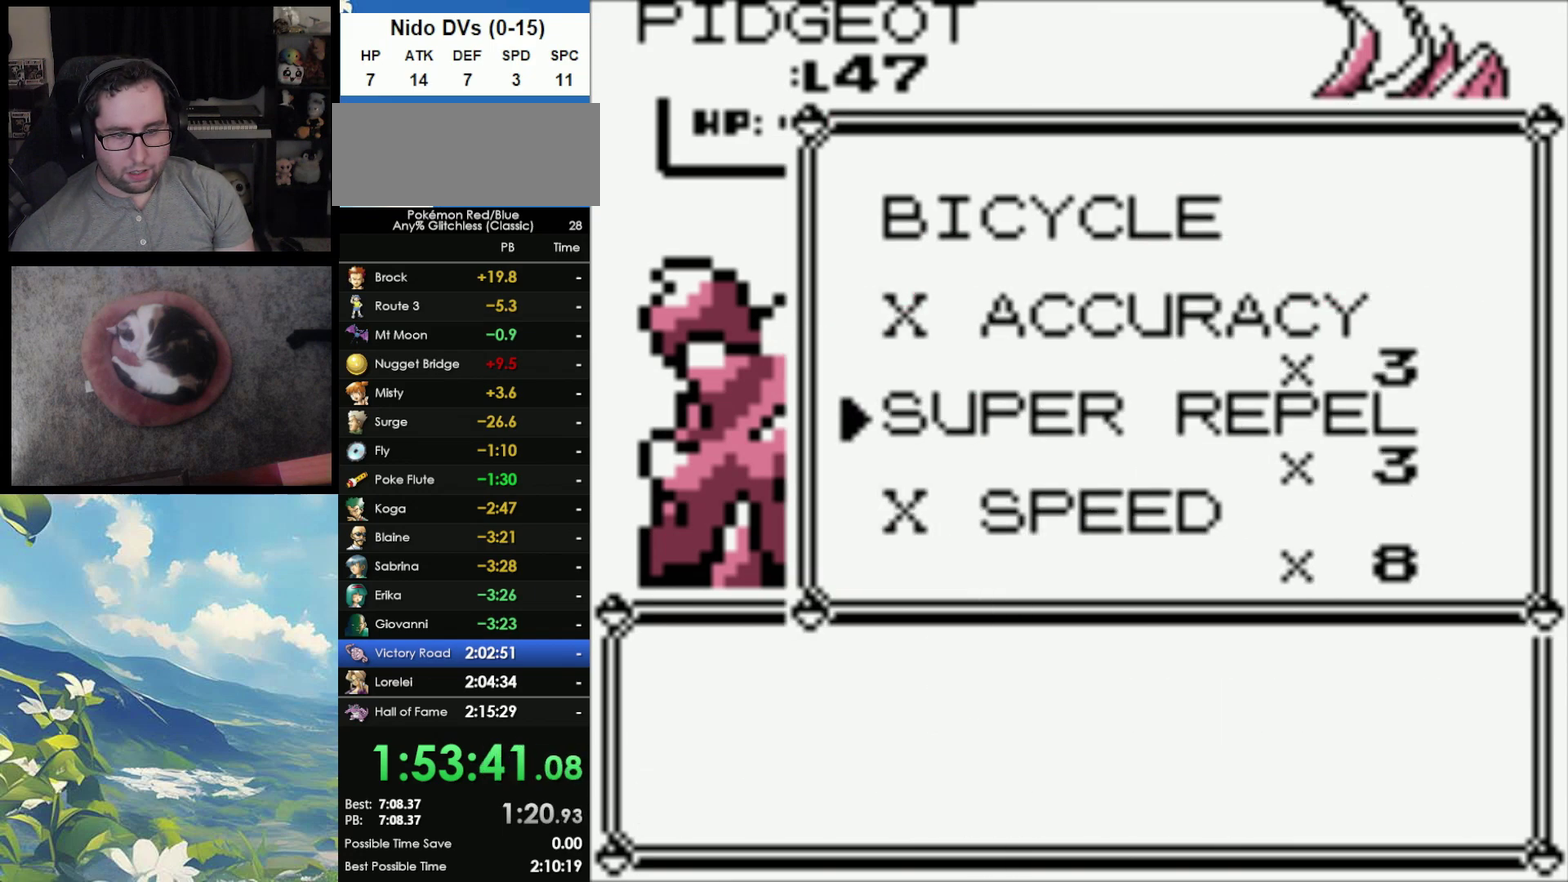
{"buttons": ["A"], "events": [[183, "A", "down"], [300, "A", "up"], [433, "A", "down"]]}
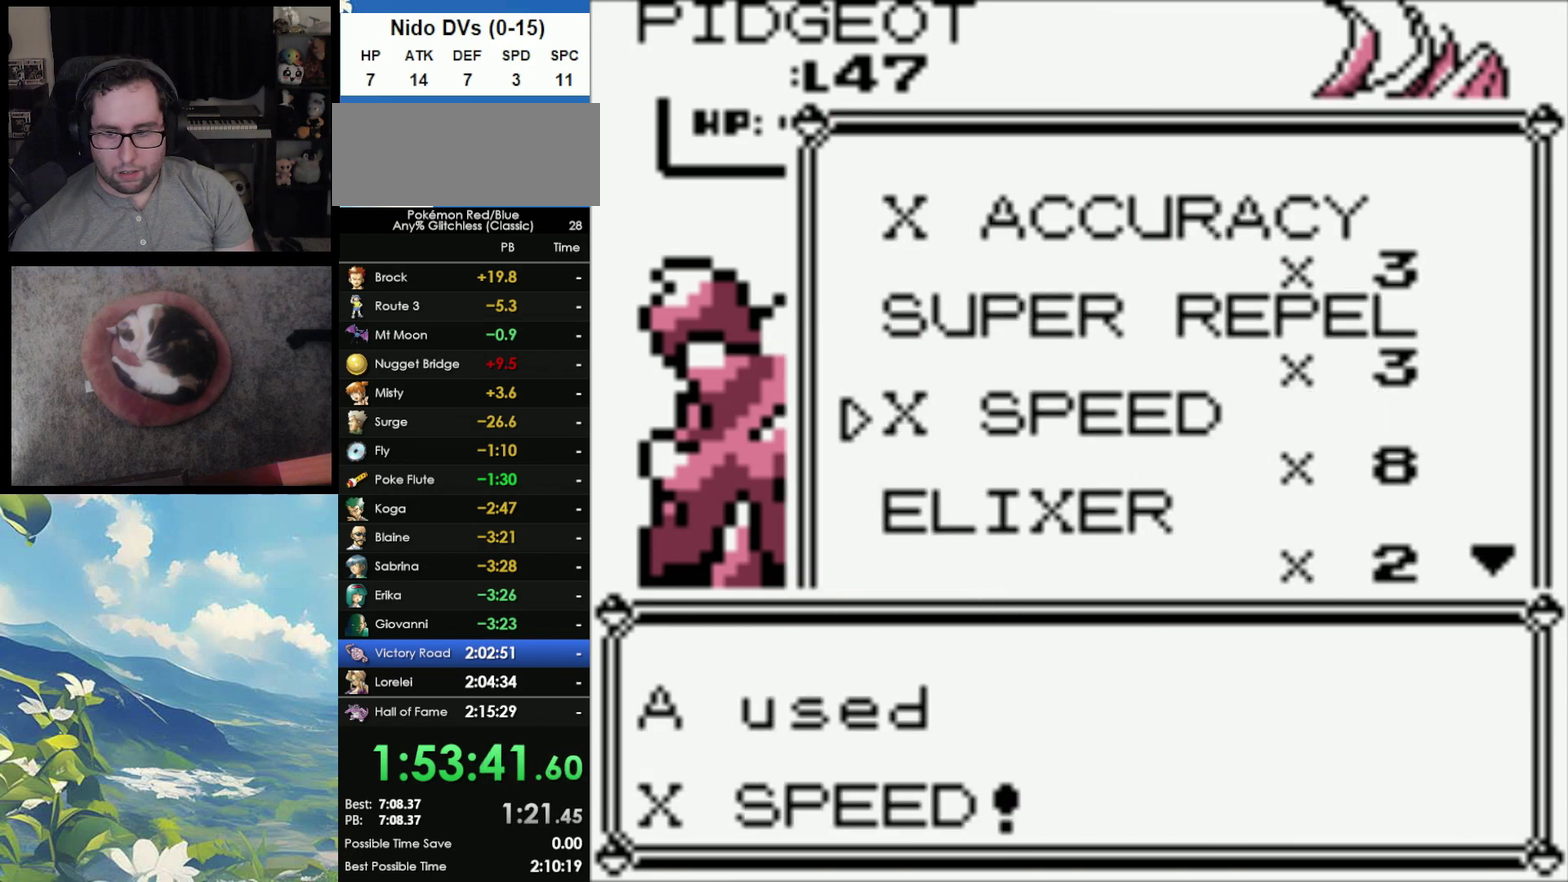
{"buttons": [], "events": [[33, "A", "up"], [250, "A", "down"], [383, "A", "up"]]}
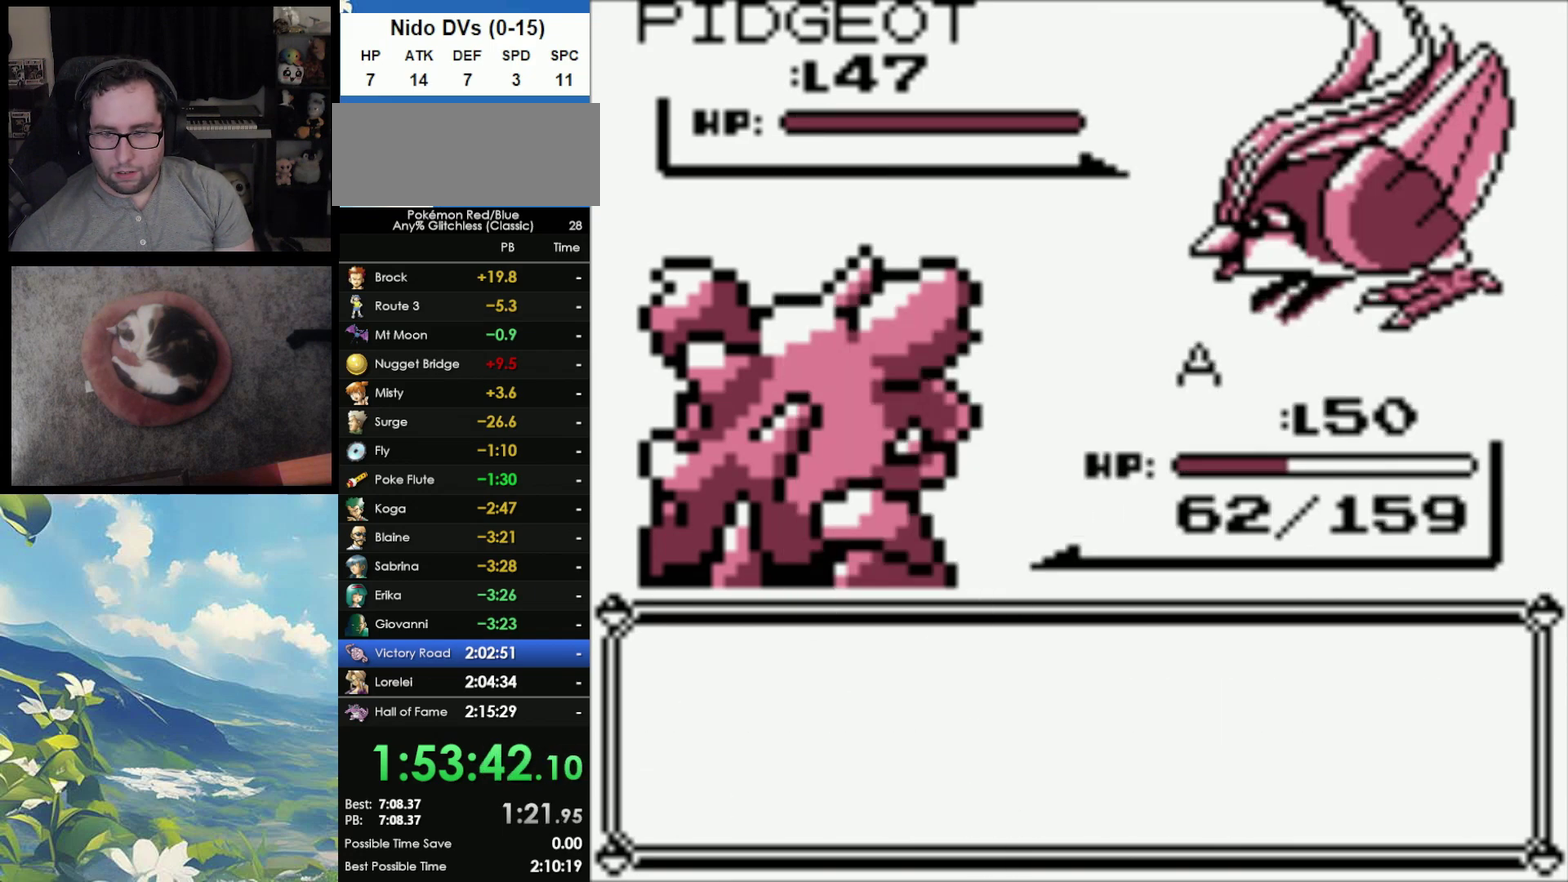
{"buttons": [], "events": []}
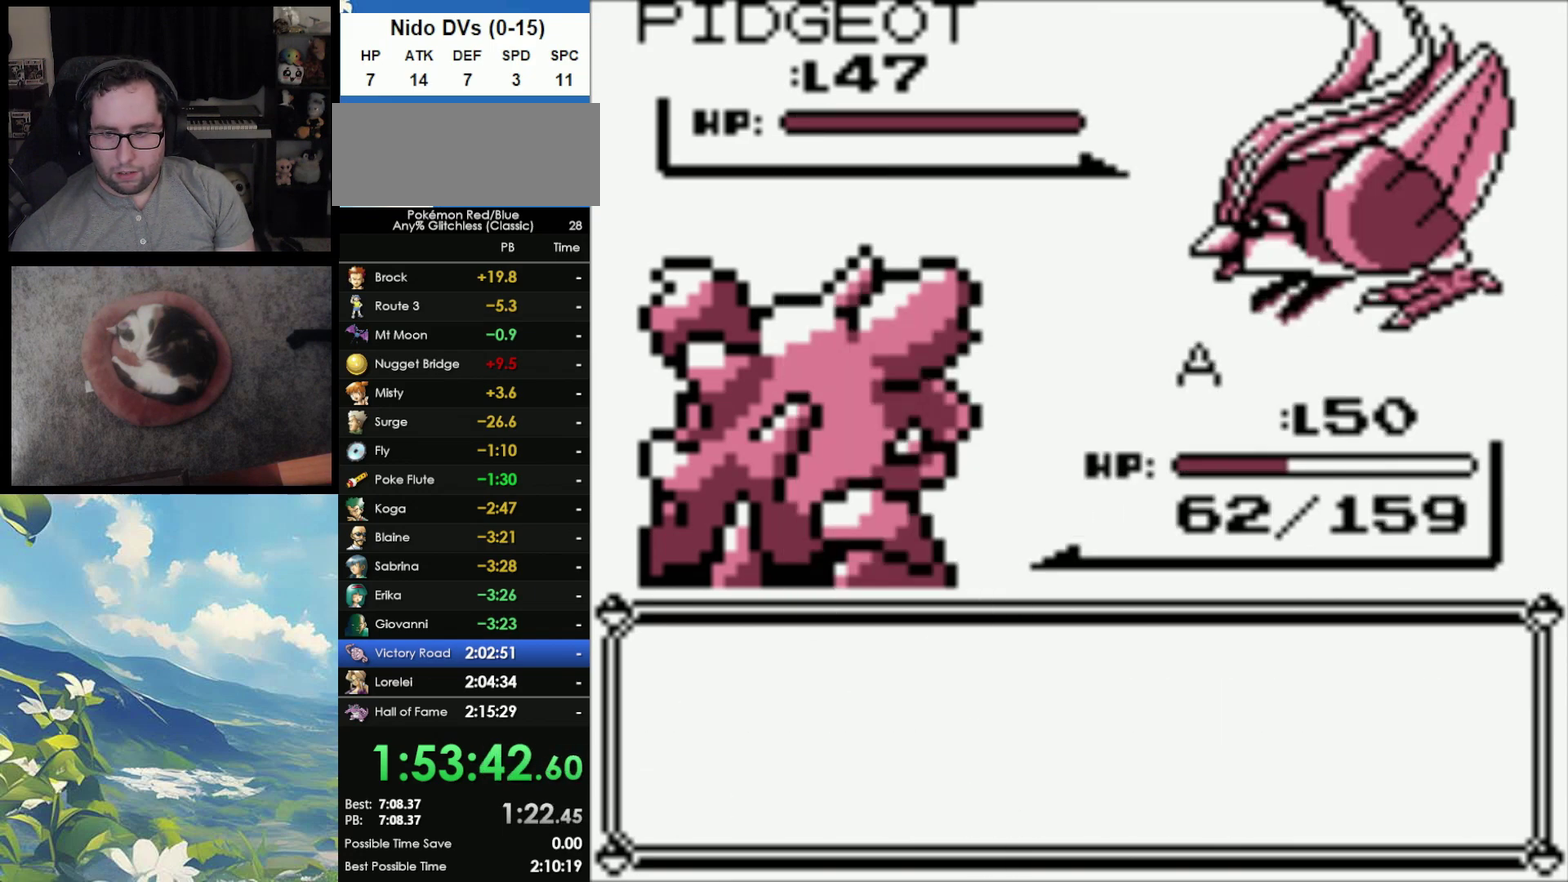
{"buttons": ["B"], "events": [[500, "B", "down"]]}
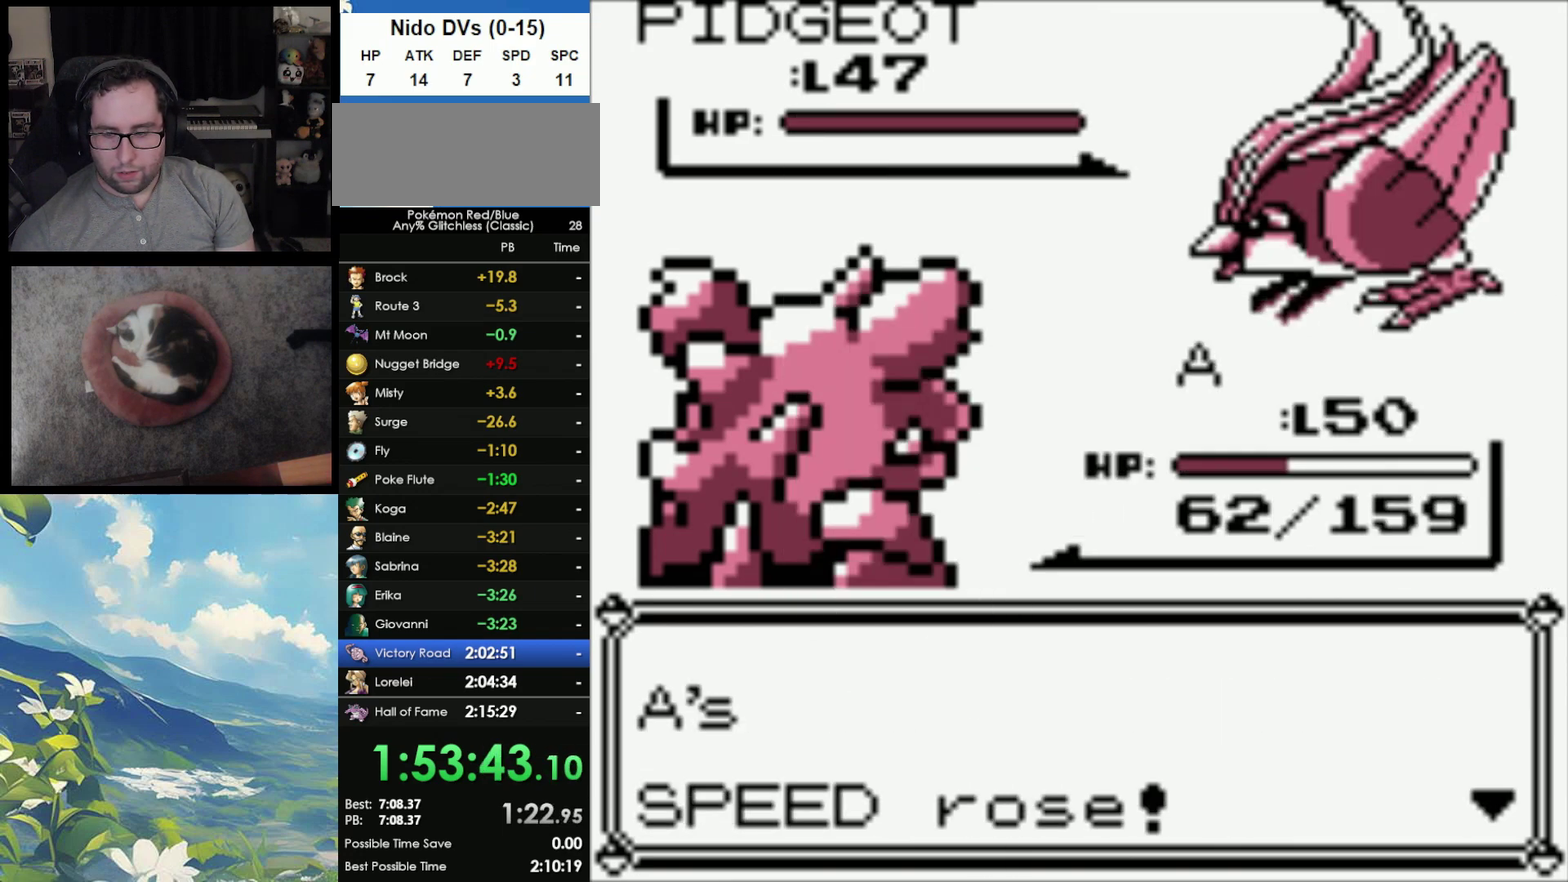
{"buttons": ["B"], "events": [[150, "B", "up"], [467, "B", "down"]]}
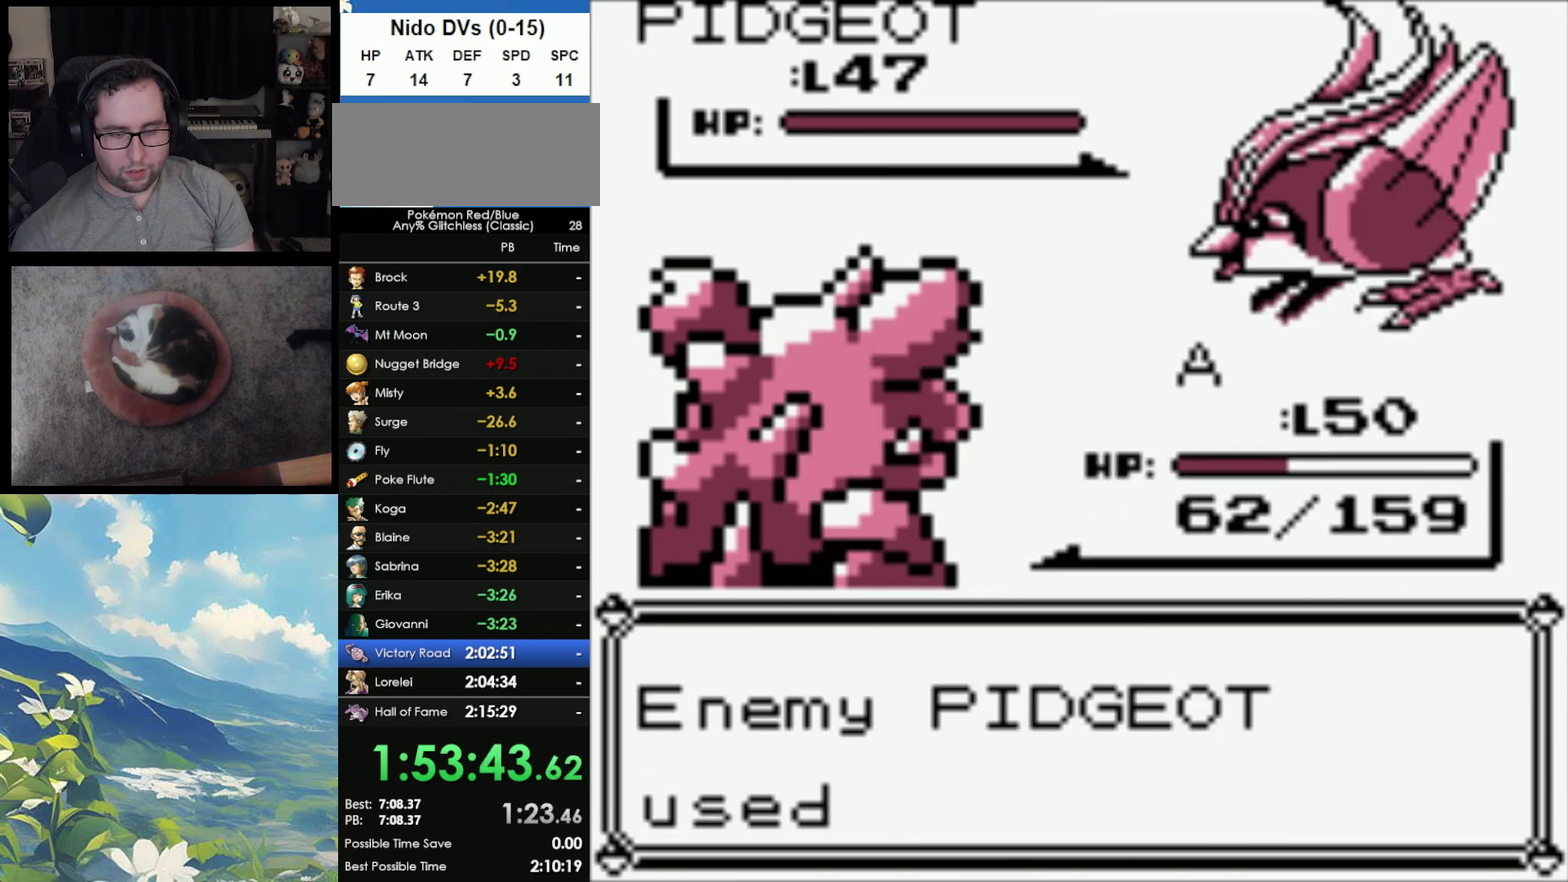
{"buttons": [], "events": [[83, "B", "up"], [217, "B", "down"], [317, "B", "up"]]}
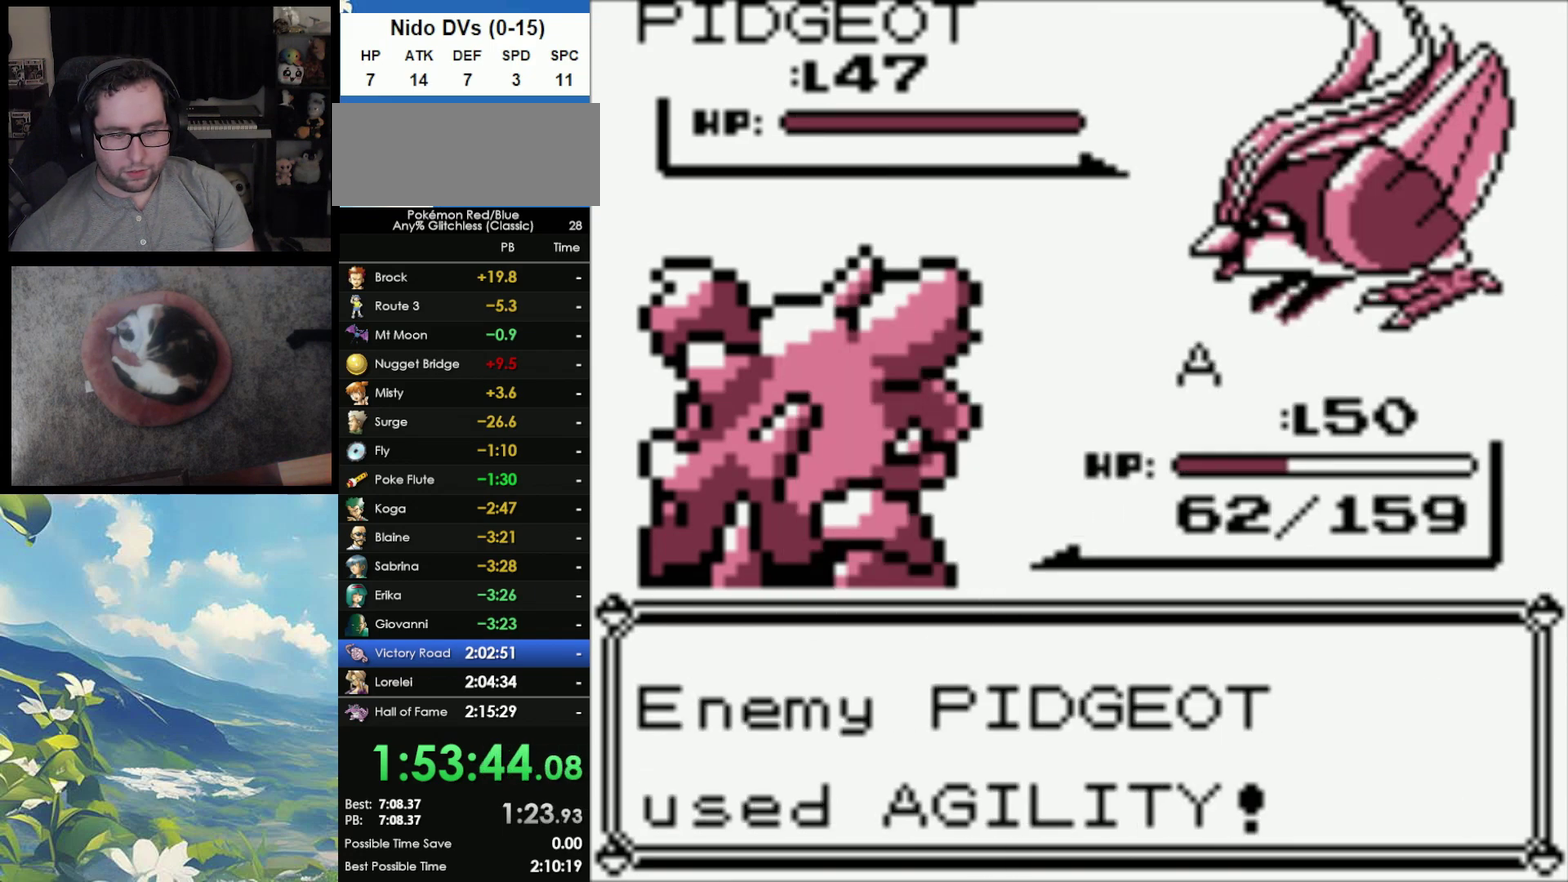
{"buttons": [], "events": [[83, "B", "down"], [200, "B", "up"]]}
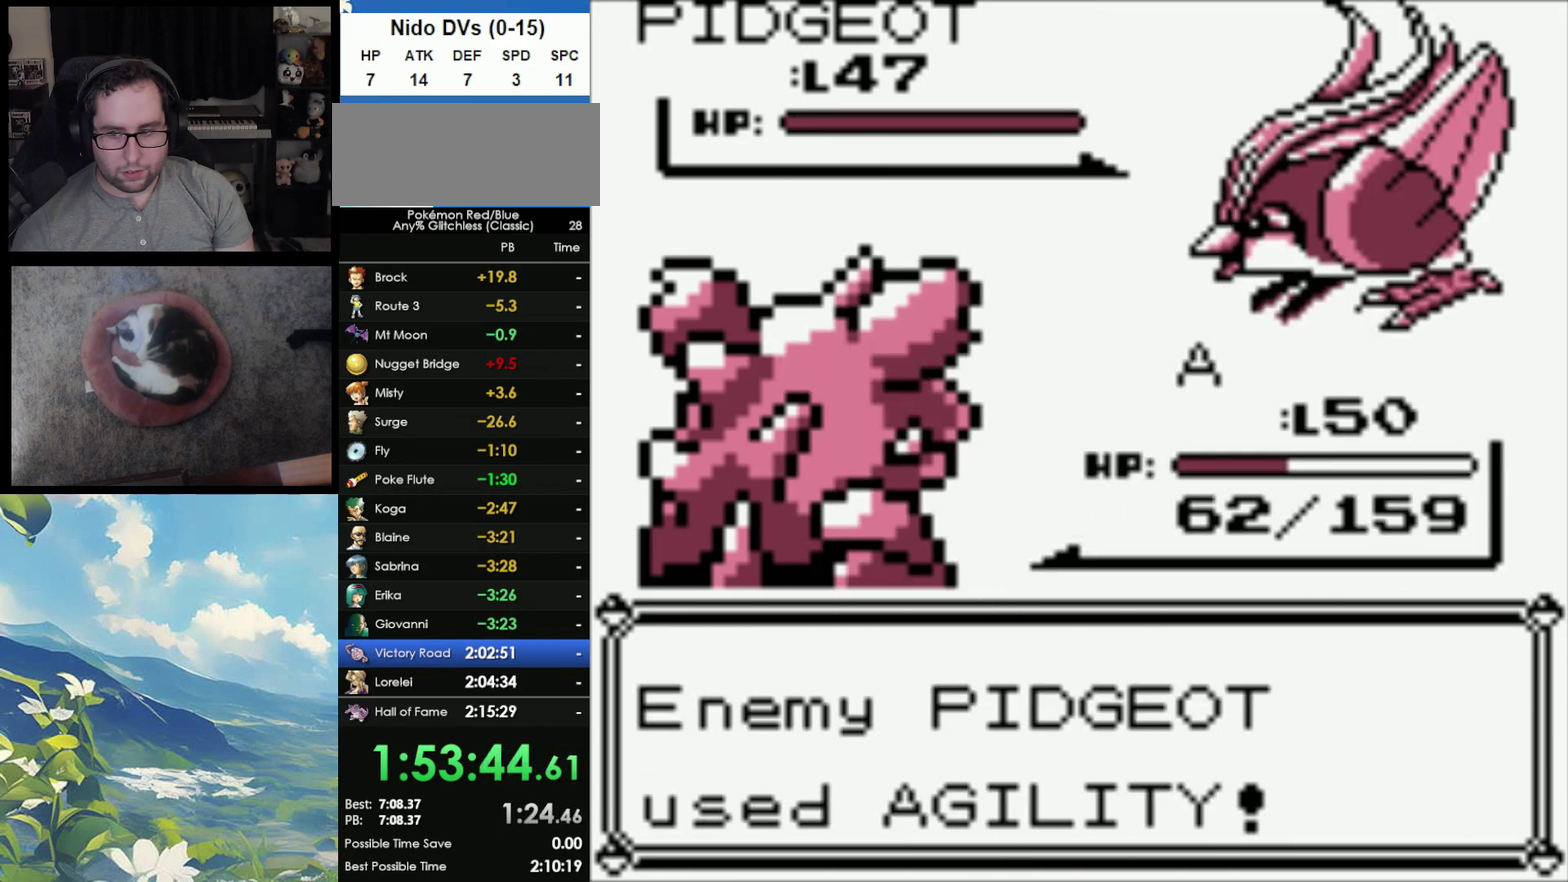
{"buttons": [], "events": [[300, "B", "down"], [400, "B", "up"]]}
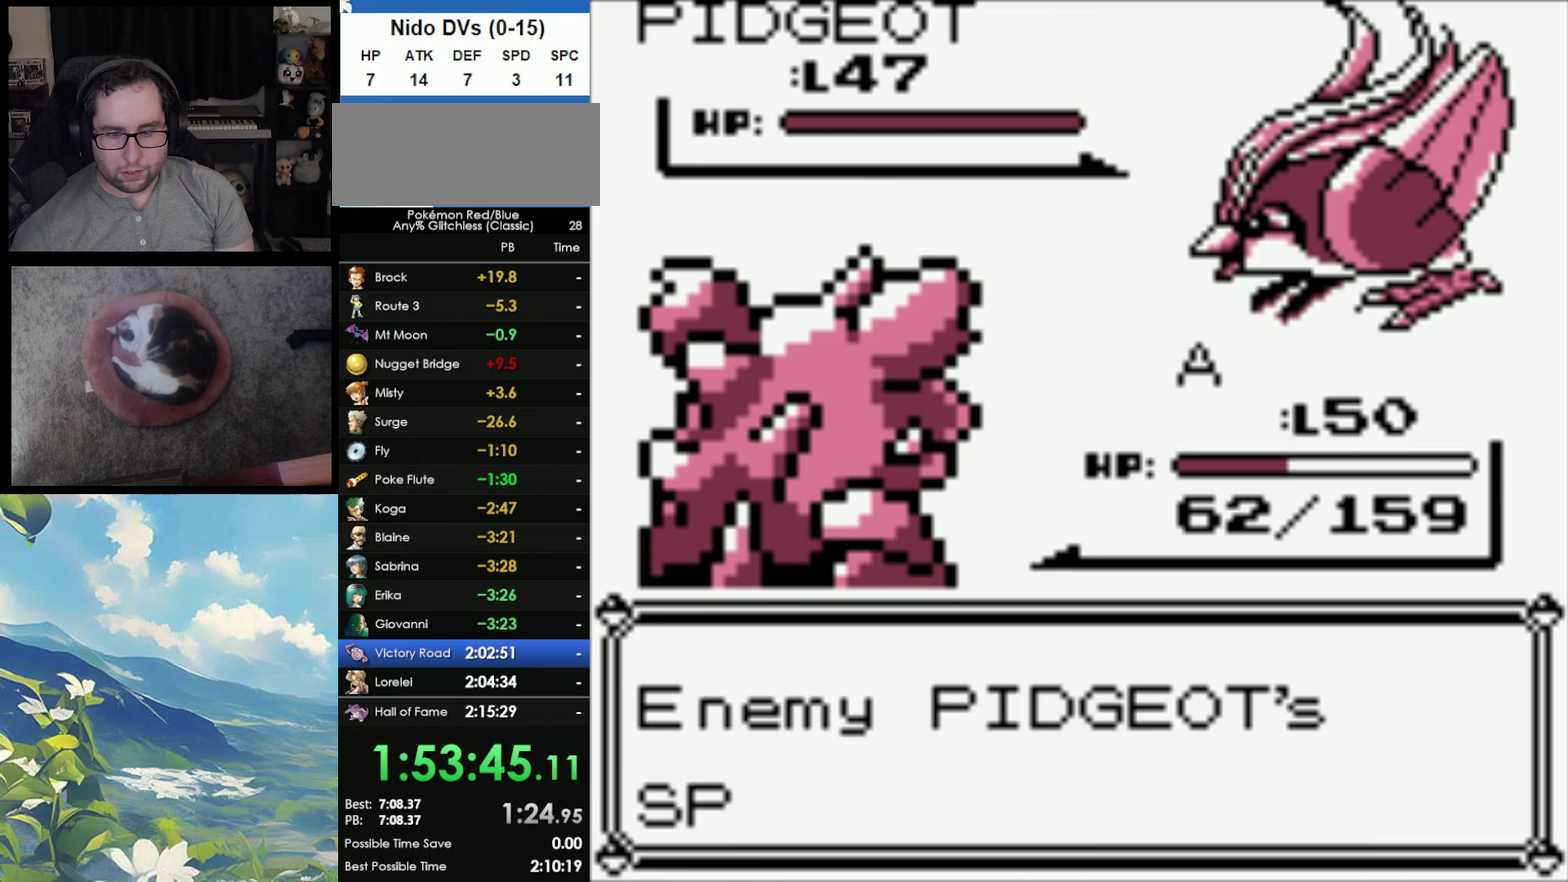
{"buttons": [], "events": [[117, "B", "down"], [183, "B", "up"], [333, "B", "down"], [383, "B", "up"]]}
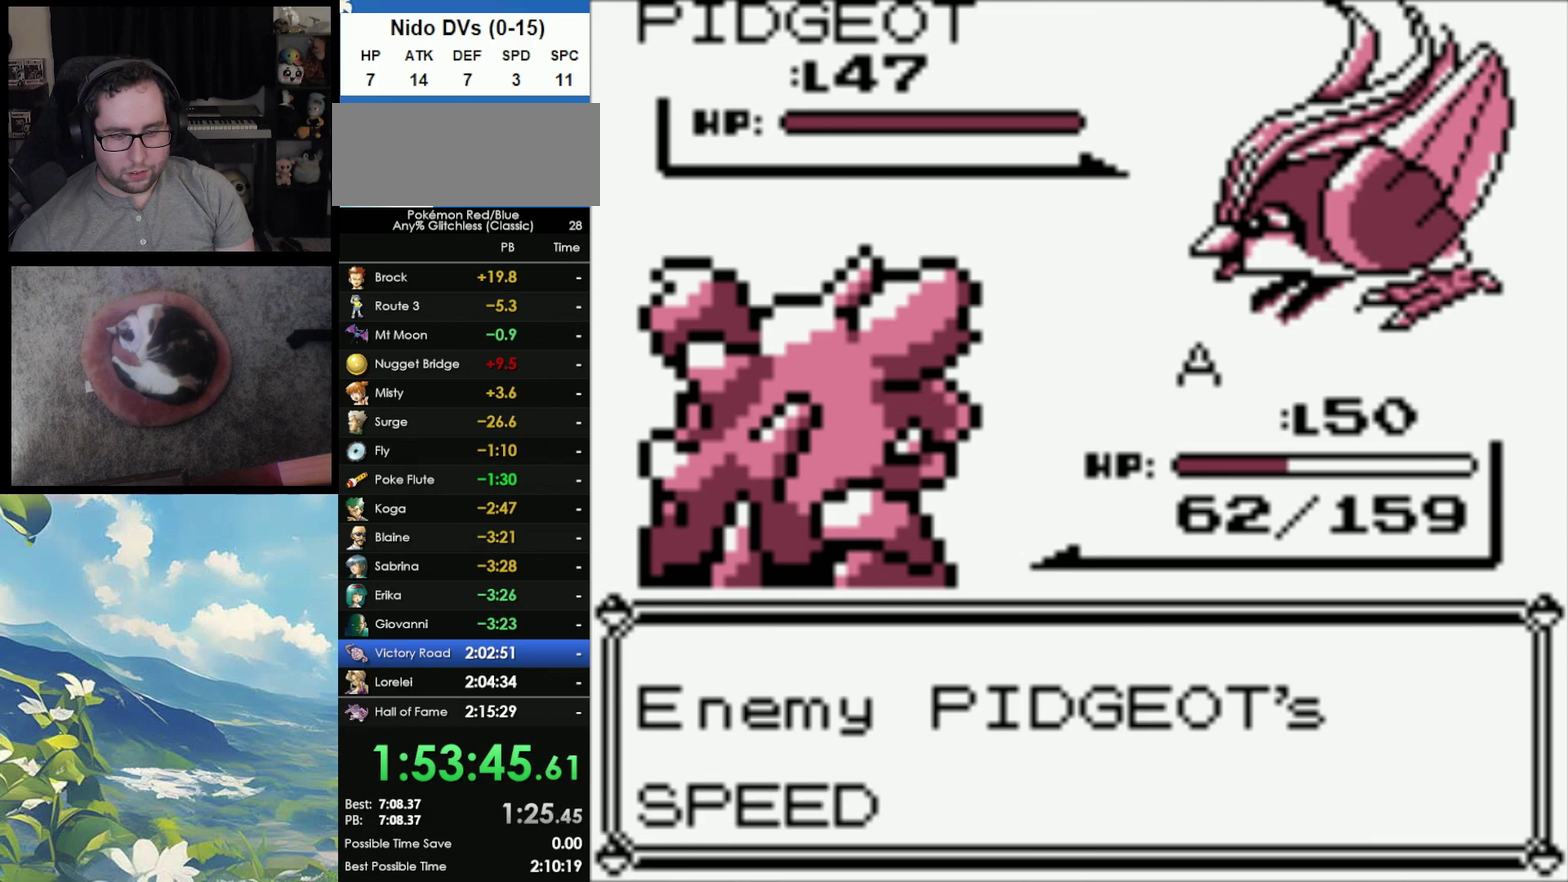
{"buttons": ["B"], "events": [[200, "B", "down"], [317, "B", "up"], [433, "B", "down"]]}
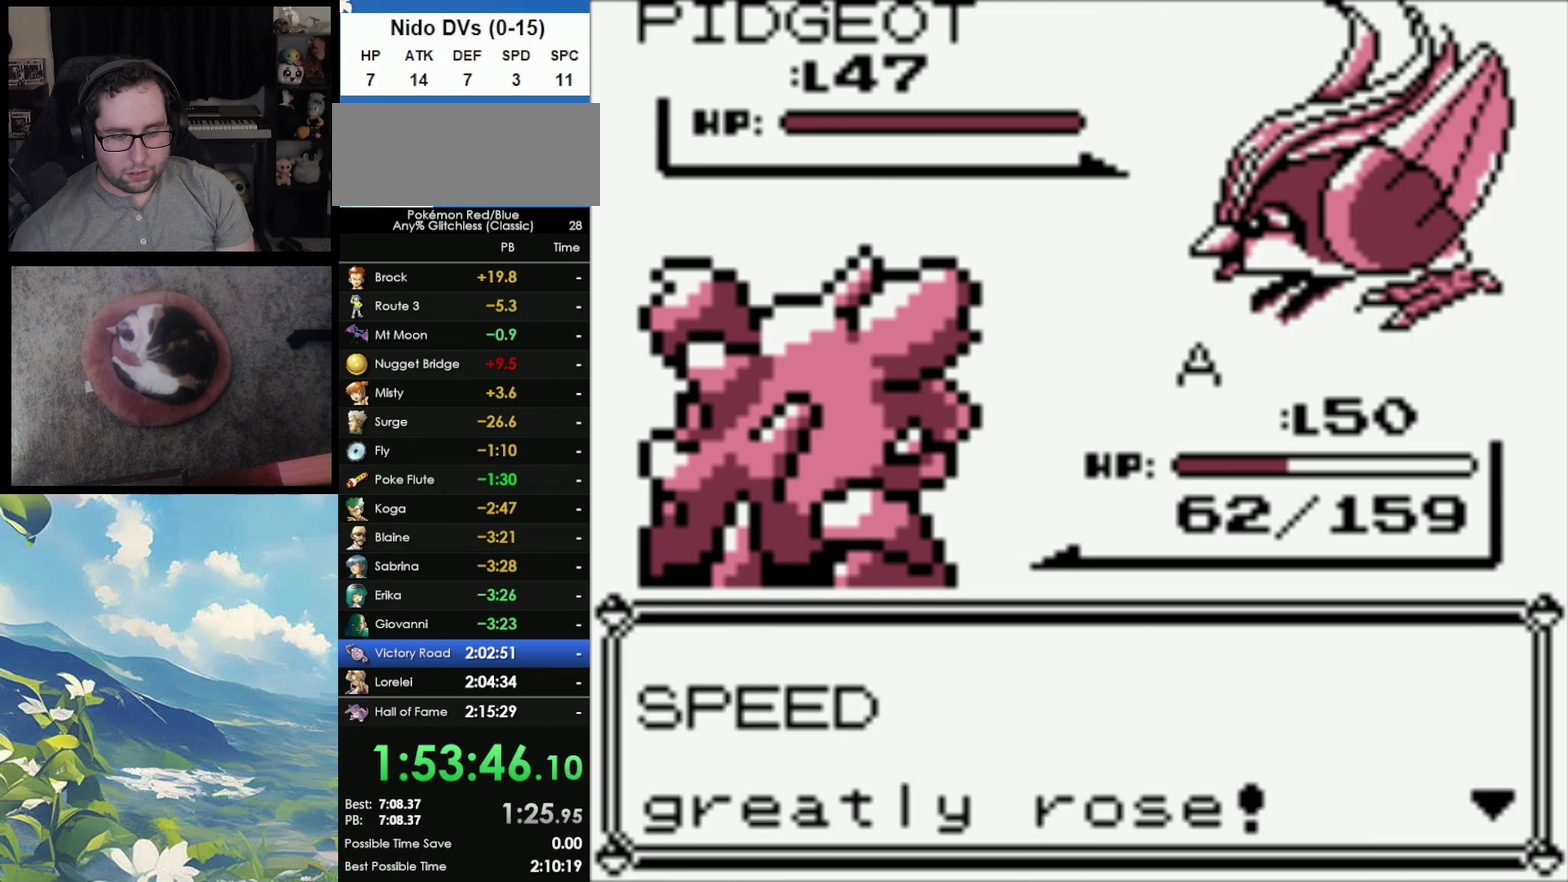
{"buttons": ["A"], "events": [[17, "B", "up"], [500, "A", "down"]]}
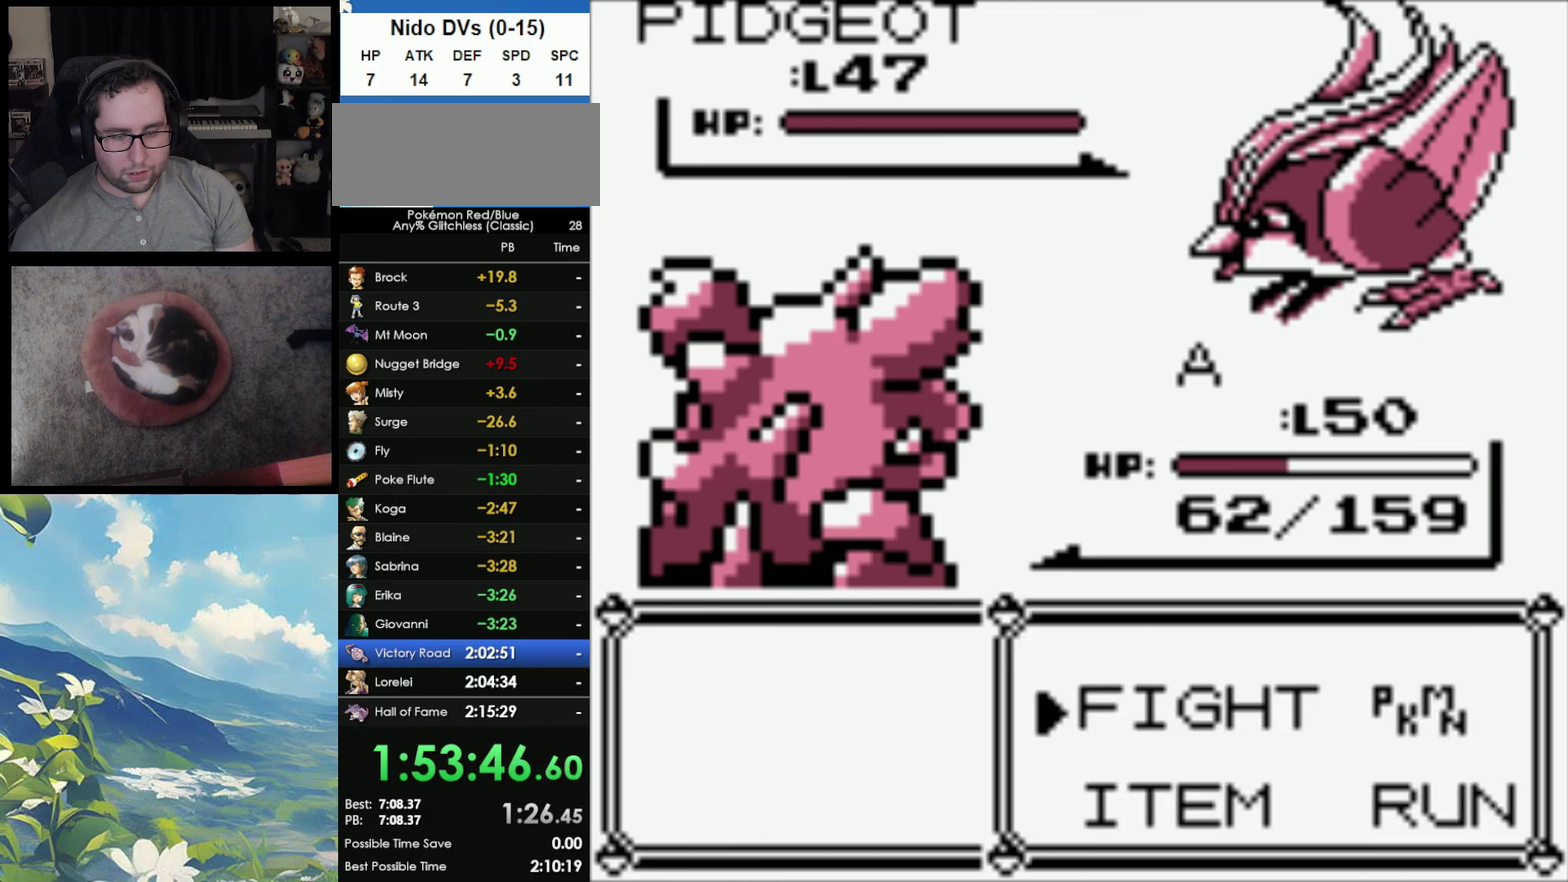
{"buttons": [], "events": [[100, "A", "up"]]}
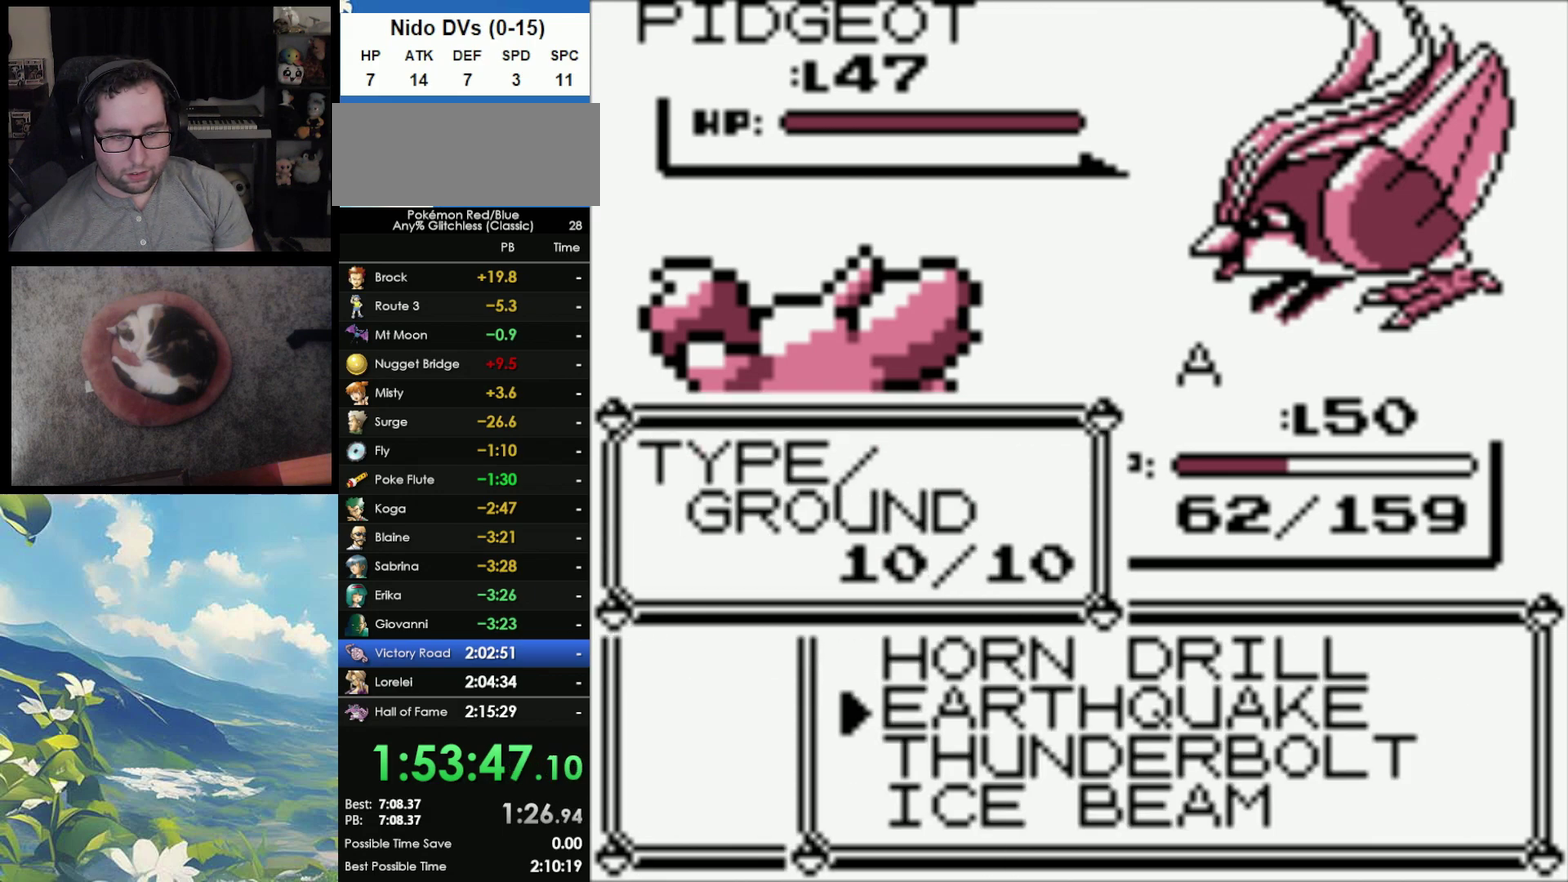
{"buttons": ["A"], "events": [[267, "A", "down"], [433, "A", "up"], [483, "A", "down"]]}
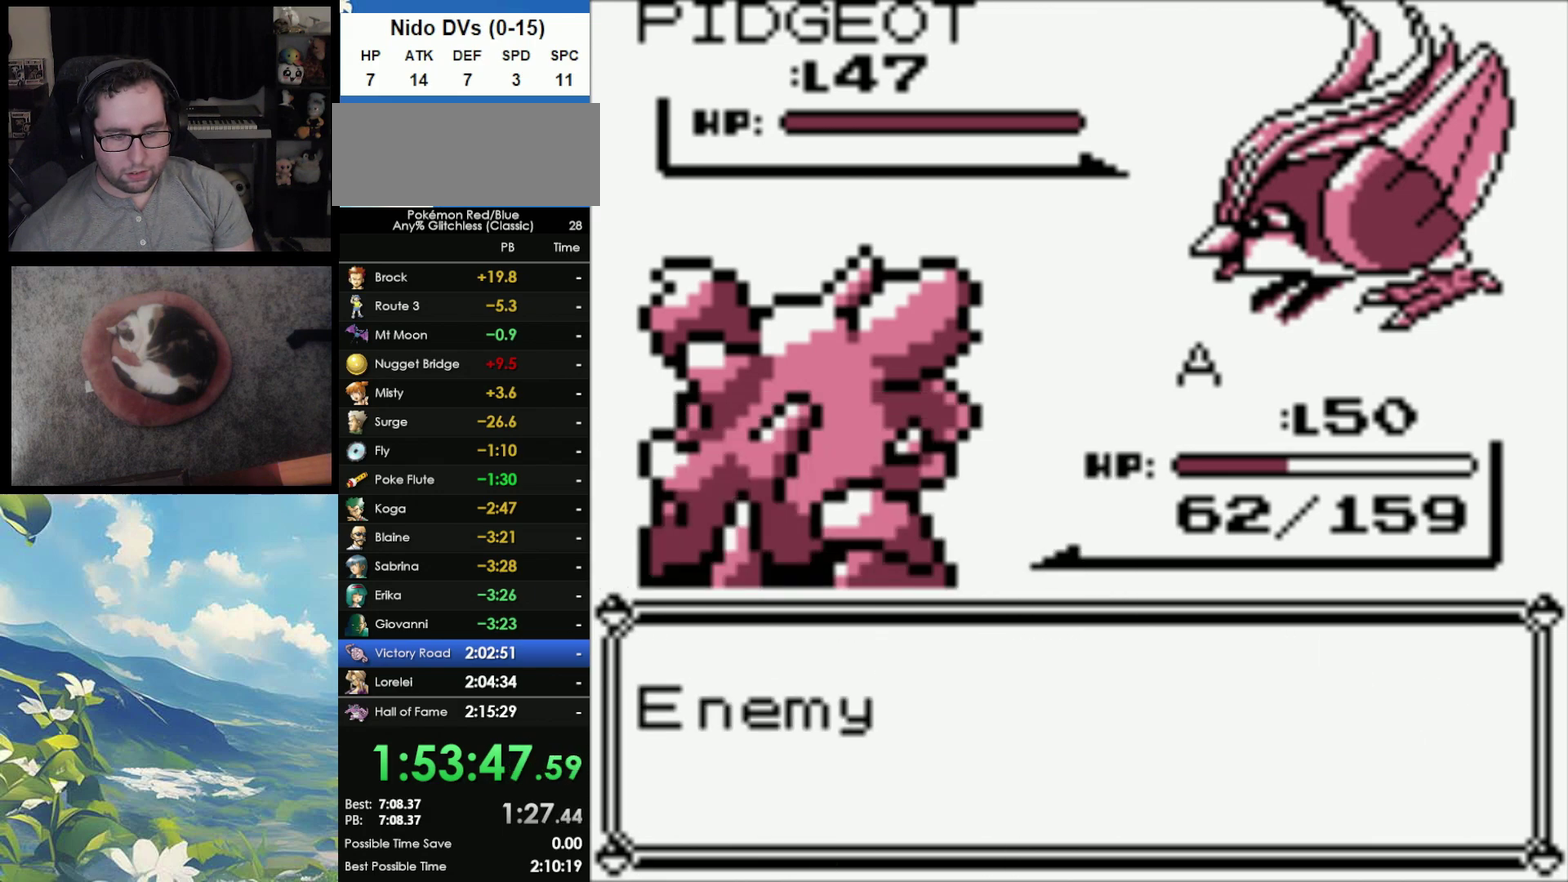
{"buttons": ["A"], "events": []}
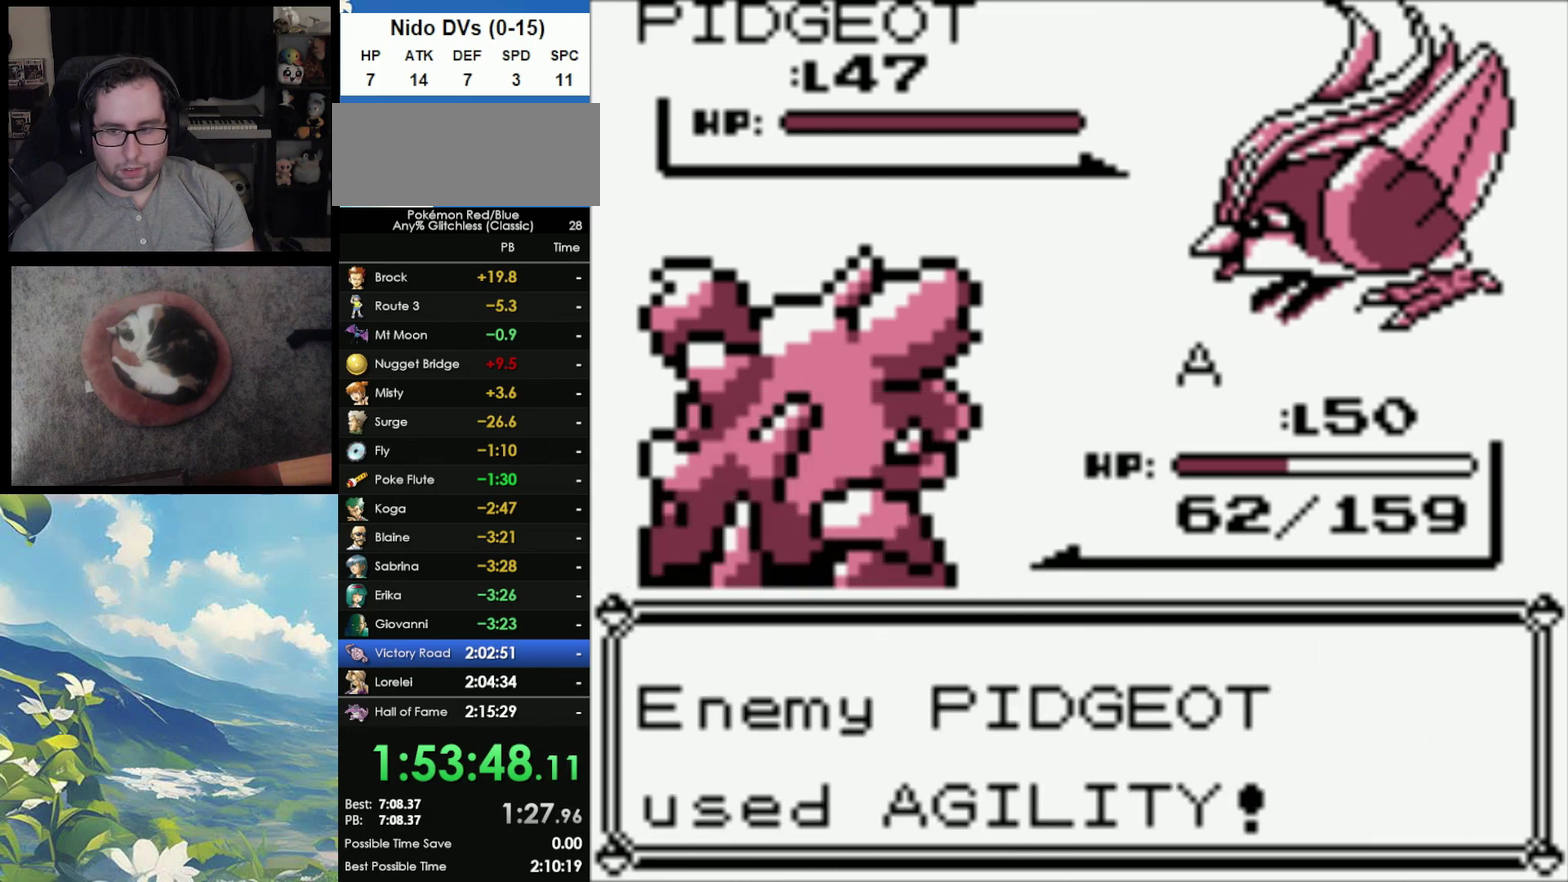
{"buttons": [], "events": [[50, "A", "up"], [117, "A", "down"], [283, "A", "up"], [350, "A", "down"], [450, "A", "up"]]}